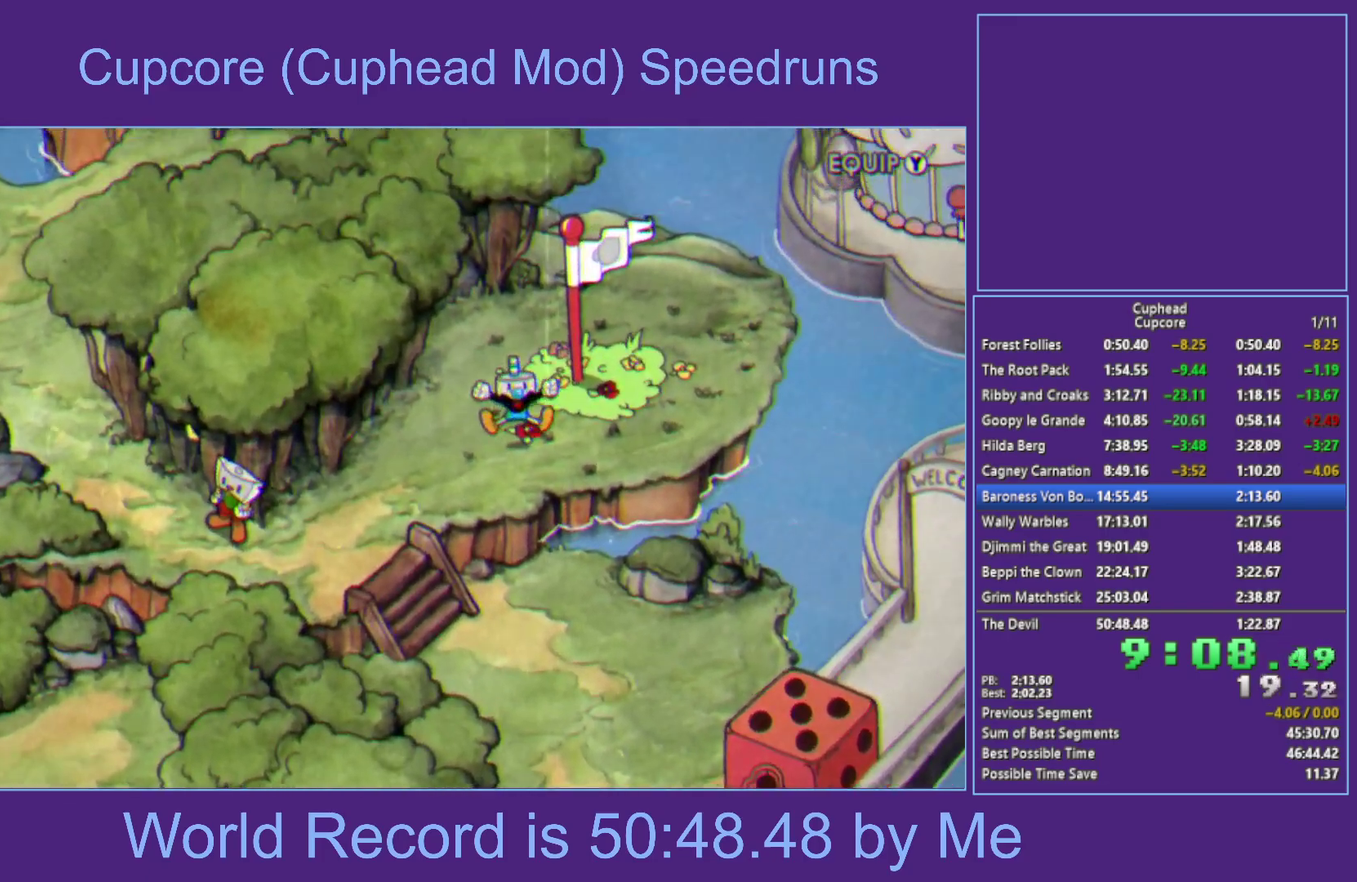
Gameplay with a controller (Xbox layout); each line is a JSON object with the inputs held at the frame after it. "events" lists button and stick changes between this image and that frame as [ms after this image, input, new state], when the widget could be followed in between.
{"buttons": ["A"], "left_stick": "center", "right_stick": "center", "events": [[400, "A", "down"]]}
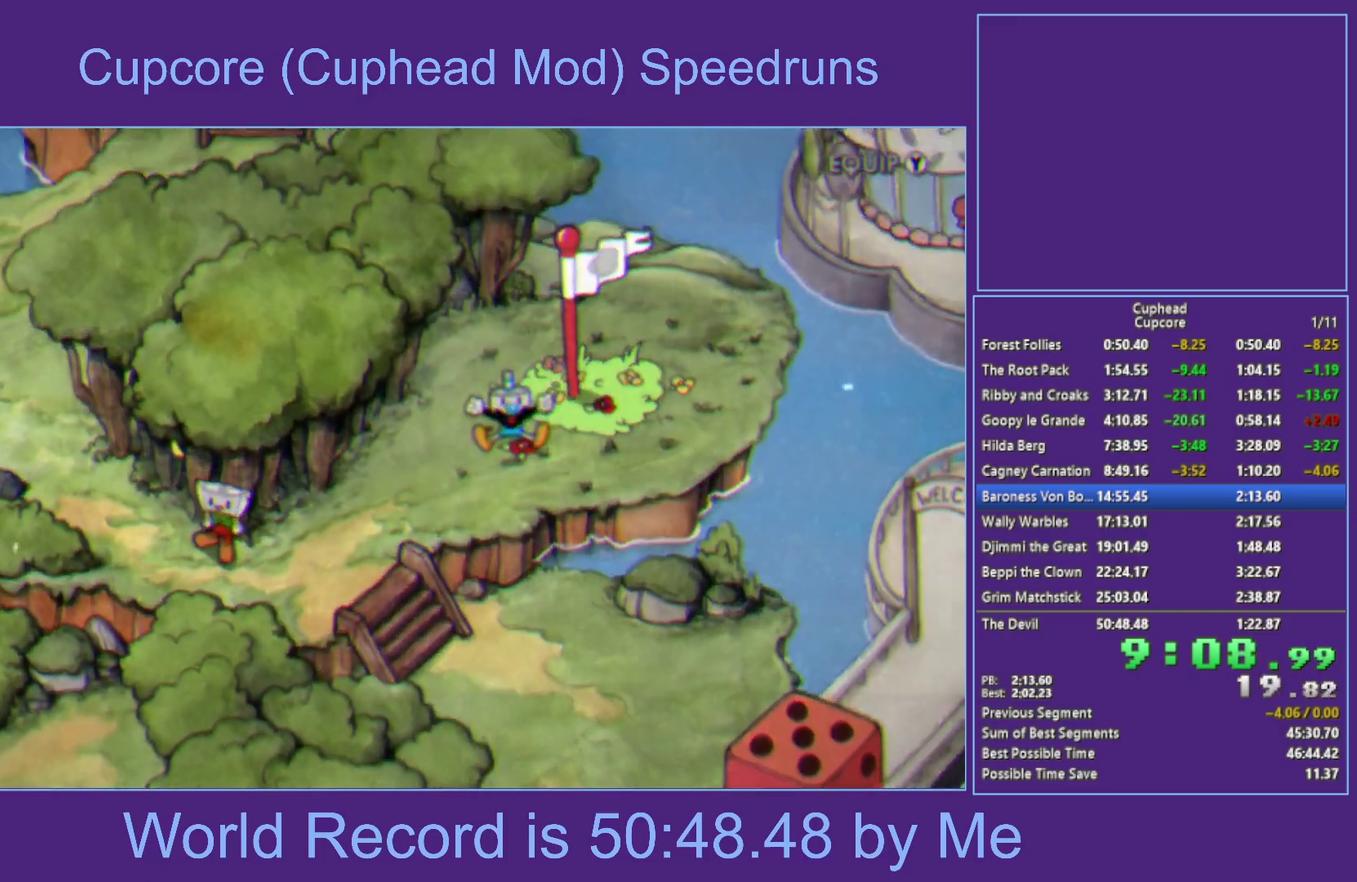
{"buttons": ["A"], "left_stick": "center", "right_stick": "center", "events": [[17, "A", "up"], [100, "A", "down"], [217, "A", "up"], [283, "A", "down"], [383, "A", "up"], [483, "A", "down"]]}
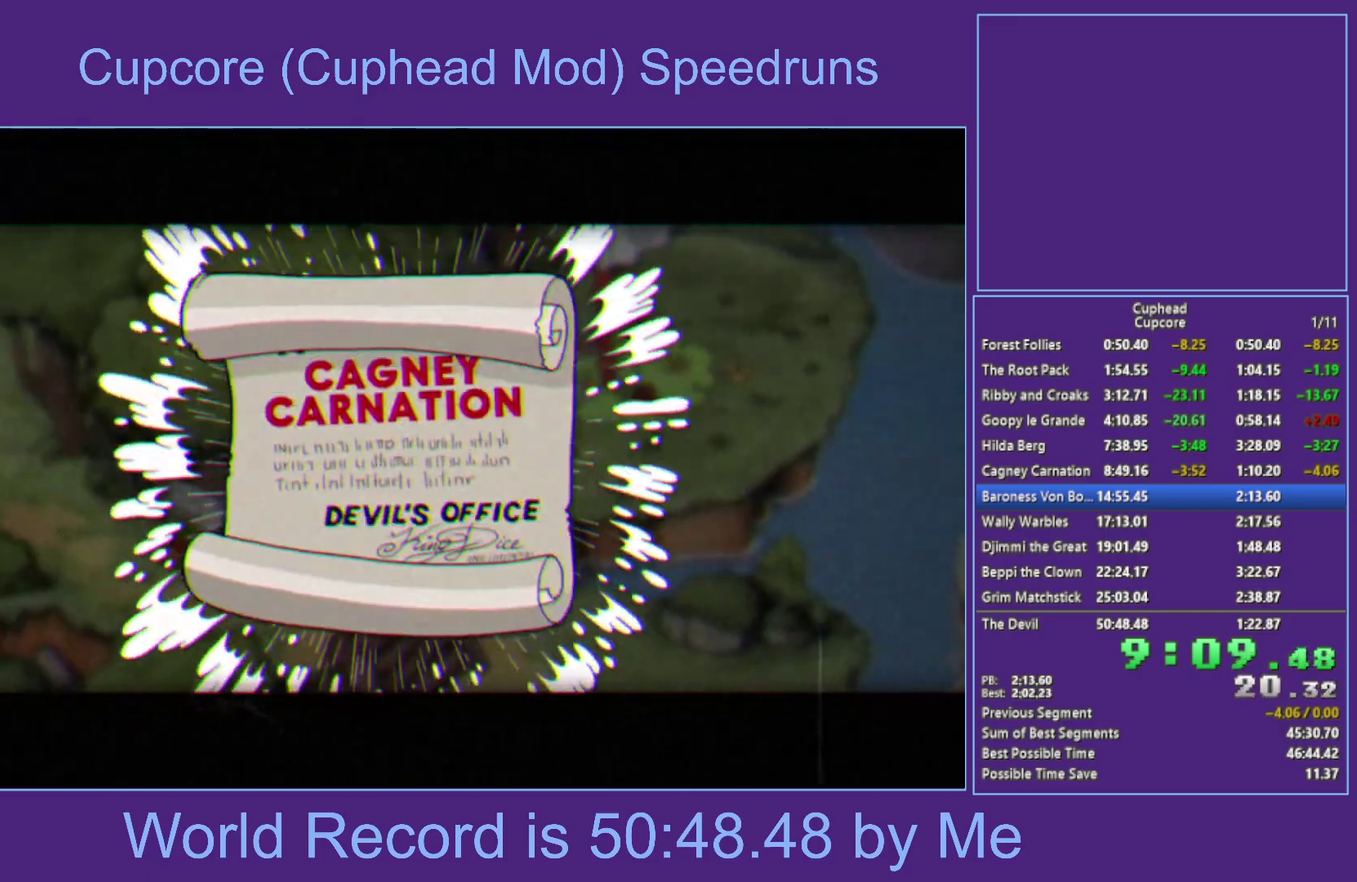
{"buttons": ["A"], "left_stick": "center", "right_stick": "center", "events": [[67, "A", "up"], [167, "A", "down"], [250, "A", "up"], [333, "A", "down"]]}
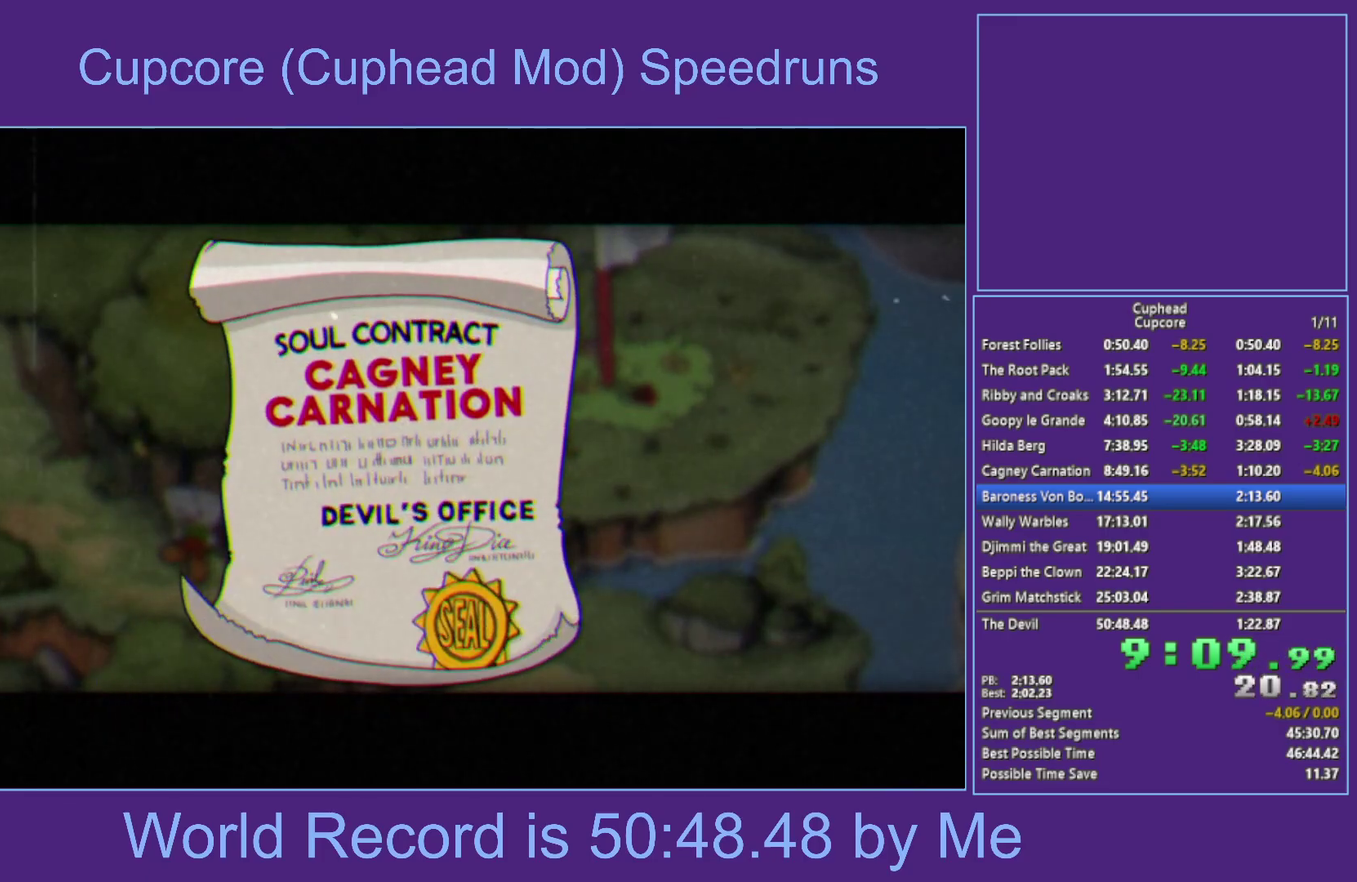
{"buttons": [], "left_stick": "center", "right_stick": "center", "events": [[100, "A", "up"], [200, "A", "down"], [283, "A", "up"], [367, "A", "down"], [450, "A", "up"]]}
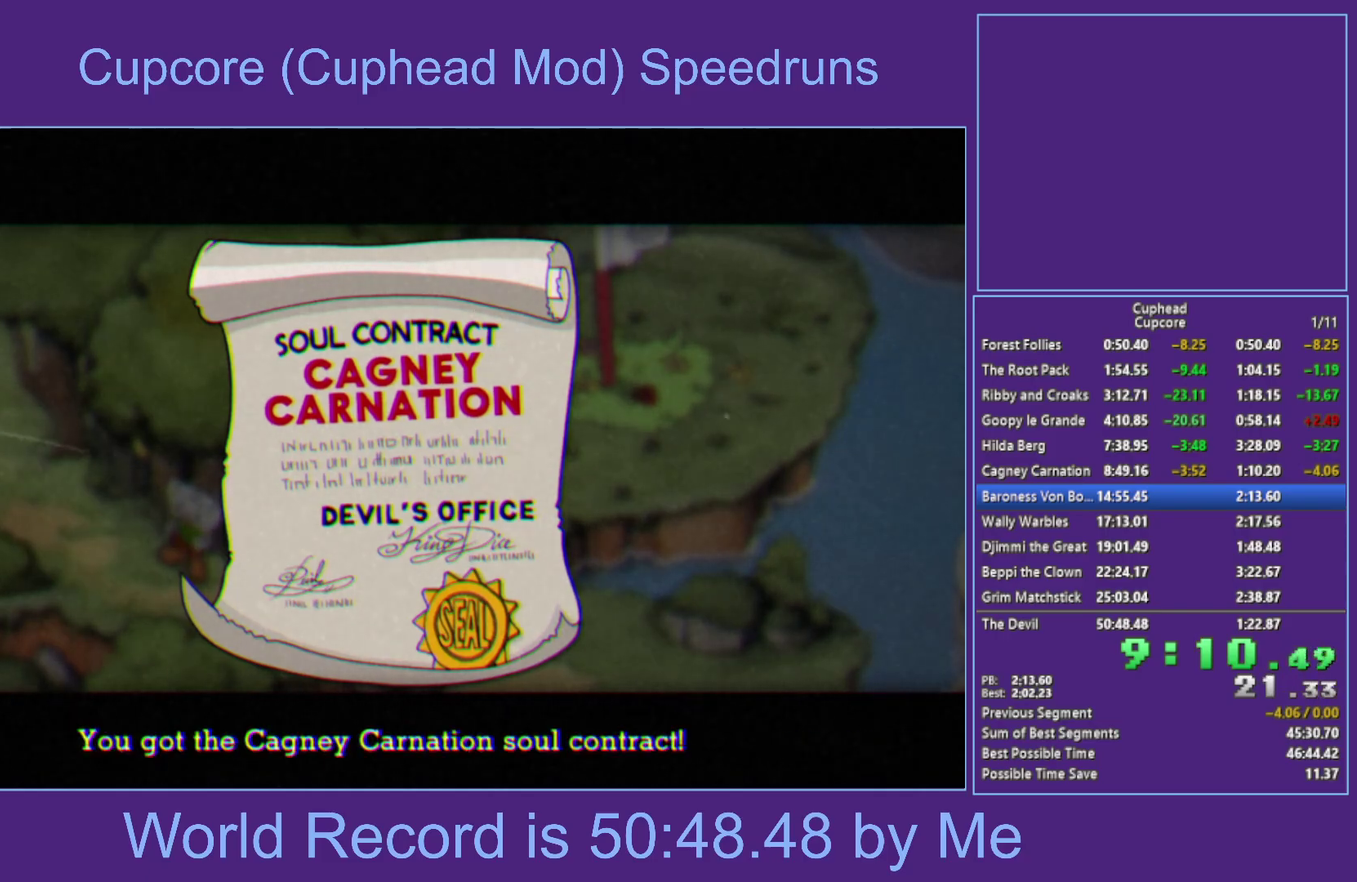
{"buttons": [], "left_stick": "center", "right_stick": "center", "events": [[33, "A", "down"], [133, "A", "up"], [183, "A", "down"], [333, "A", "up"]]}
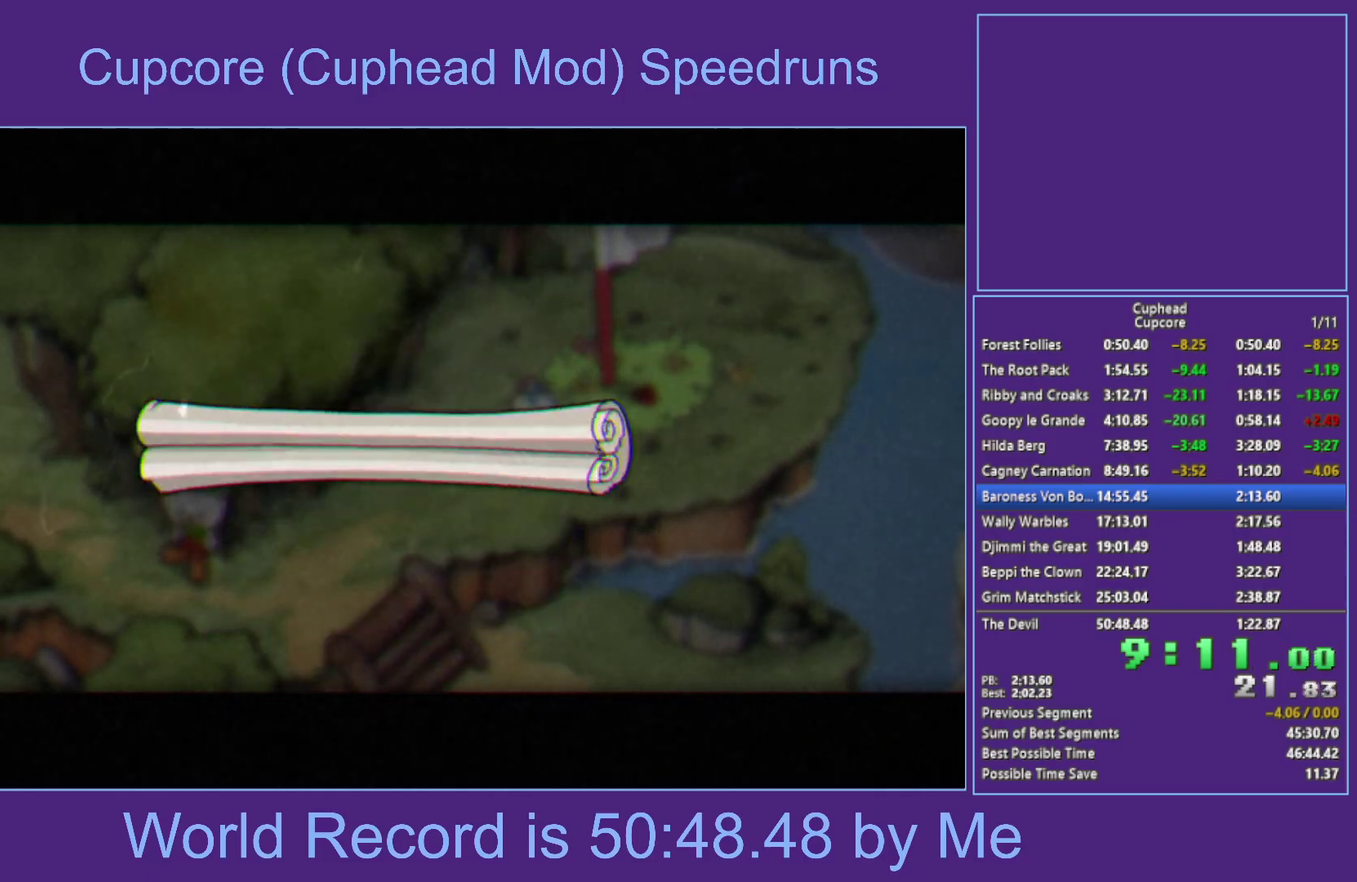
{"buttons": [], "left_stick": "down-left", "right_stick": "center", "events": [[300, "left_stick", "down-left"]]}
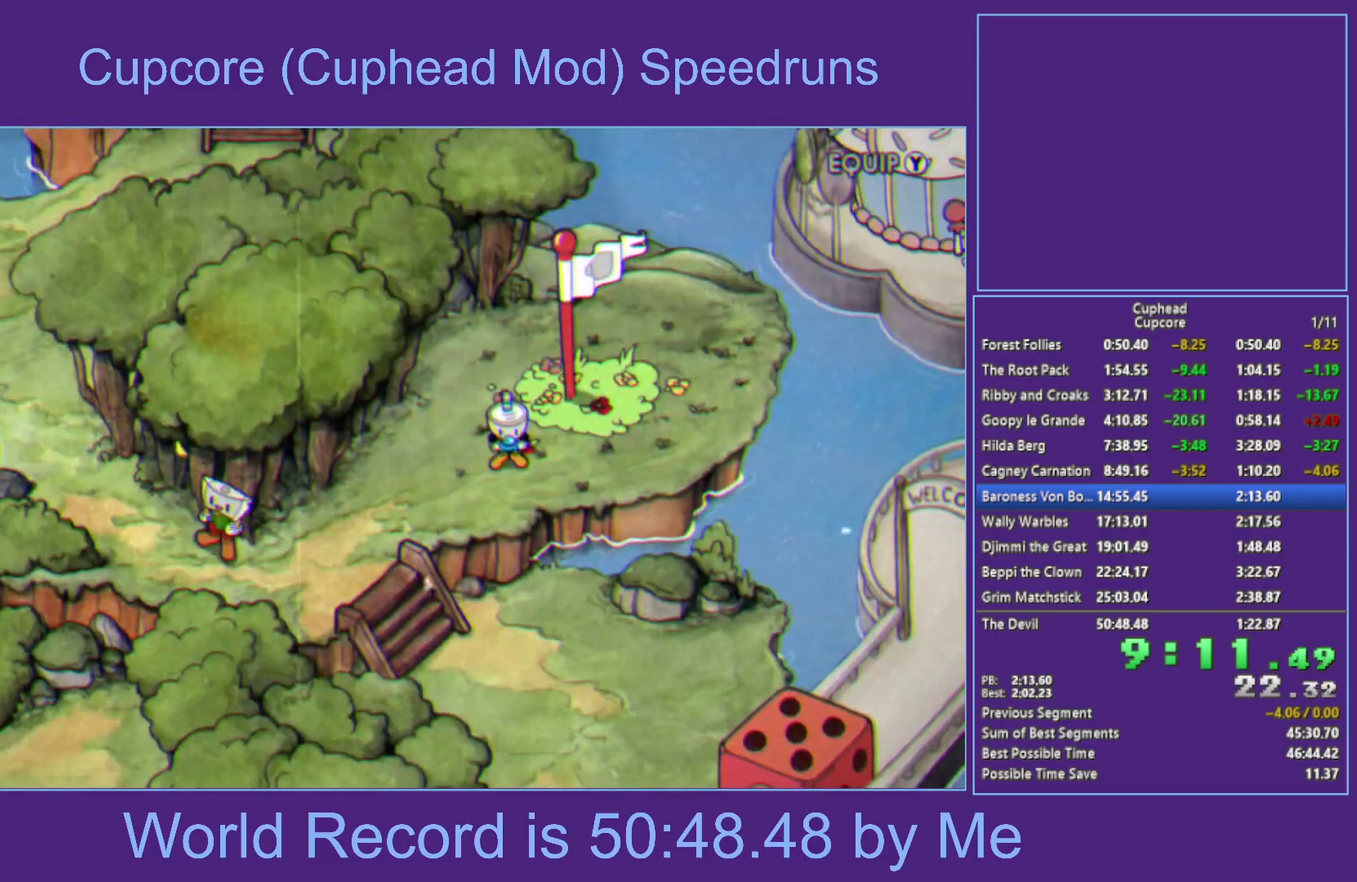
{"buttons": [], "left_stick": "down-left", "right_stick": "center", "events": []}
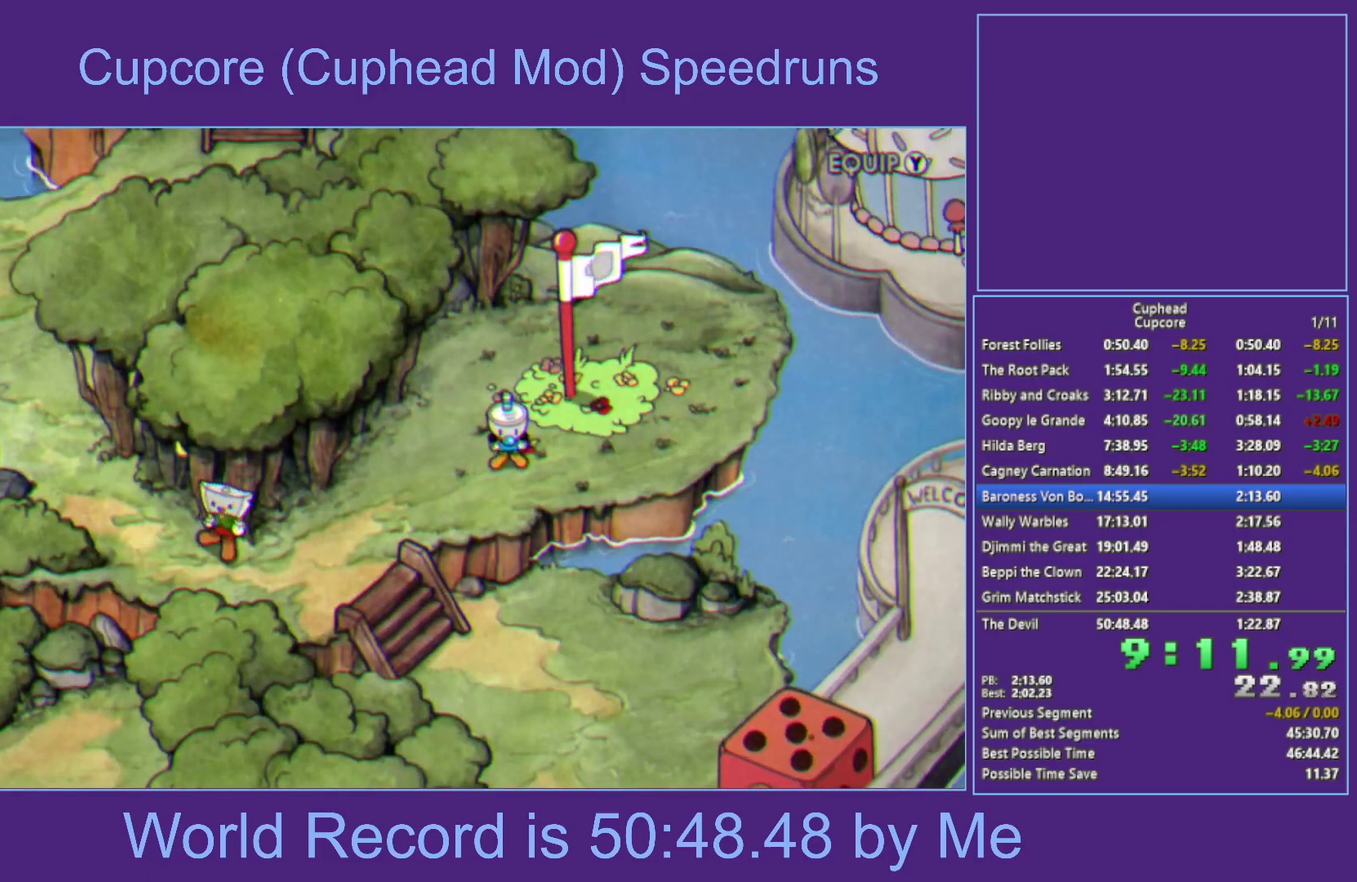
{"buttons": [], "left_stick": "down-left", "right_stick": "center", "events": [[350, "left_stick", "left"], [467, "left_stick", "down-left"]]}
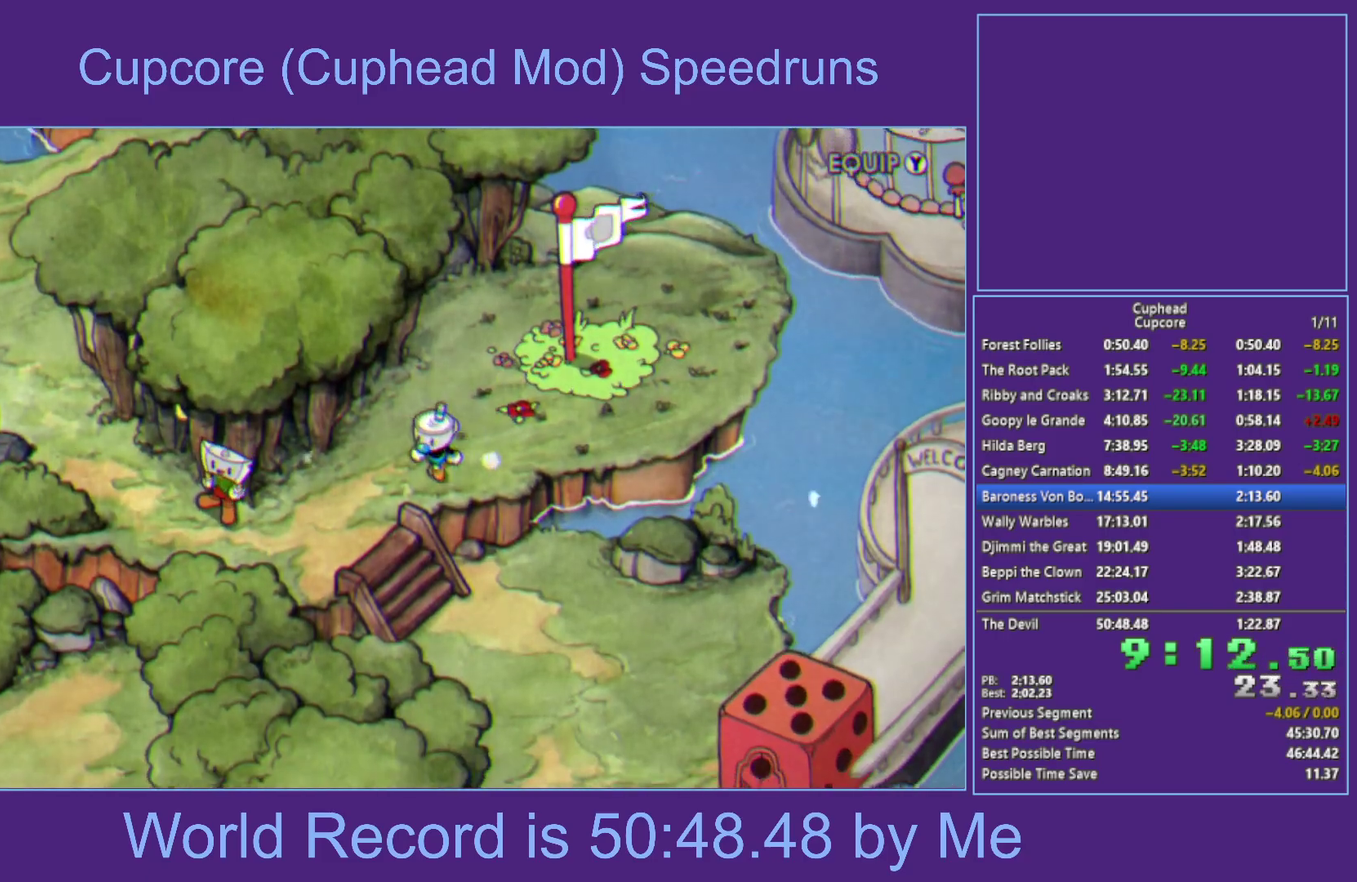
{"buttons": [], "left_stick": "down-right", "right_stick": "center", "events": [[367, "left_stick", "down-right"]]}
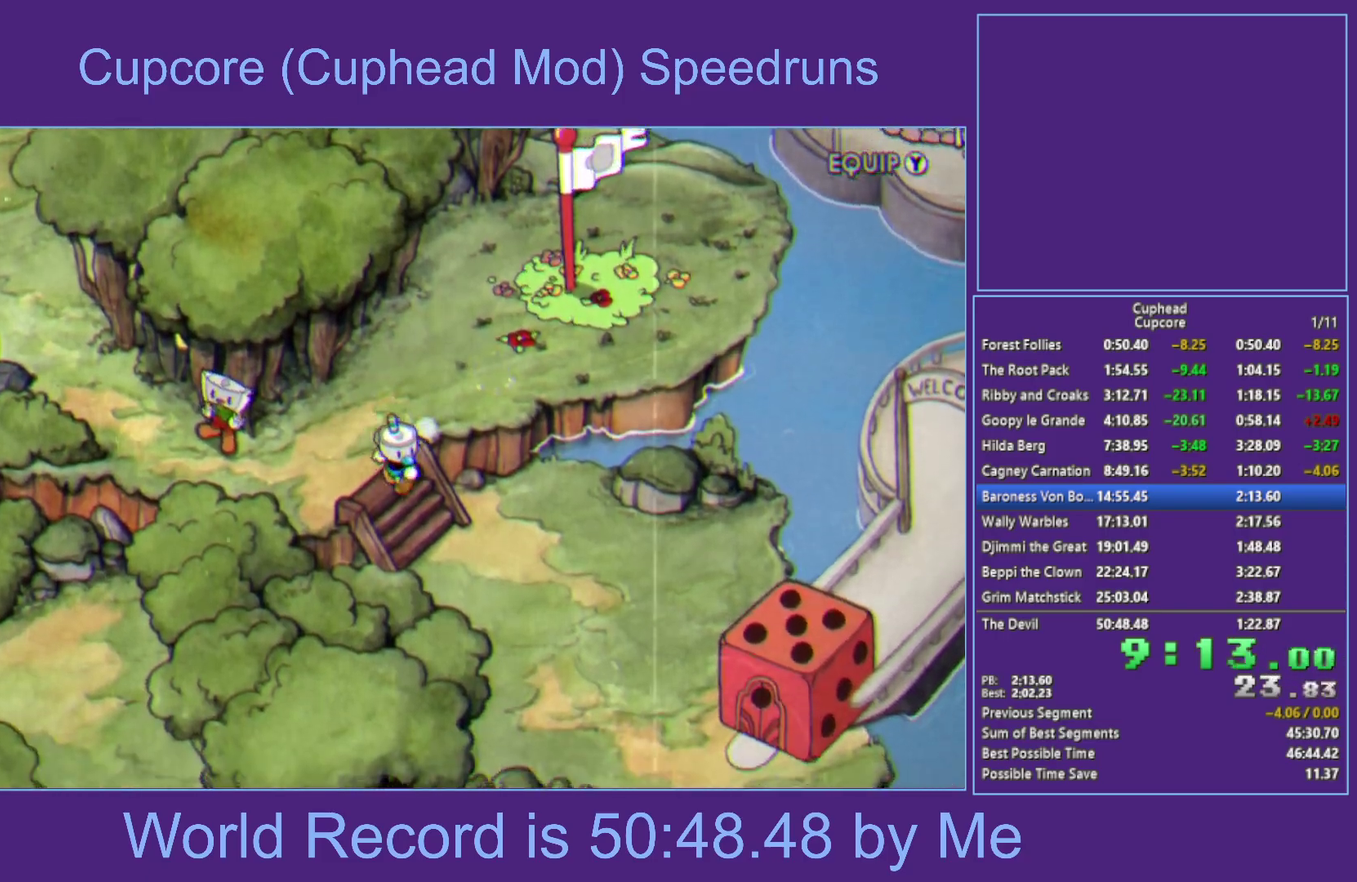
{"buttons": [], "left_stick": "down-right", "right_stick": "center", "events": []}
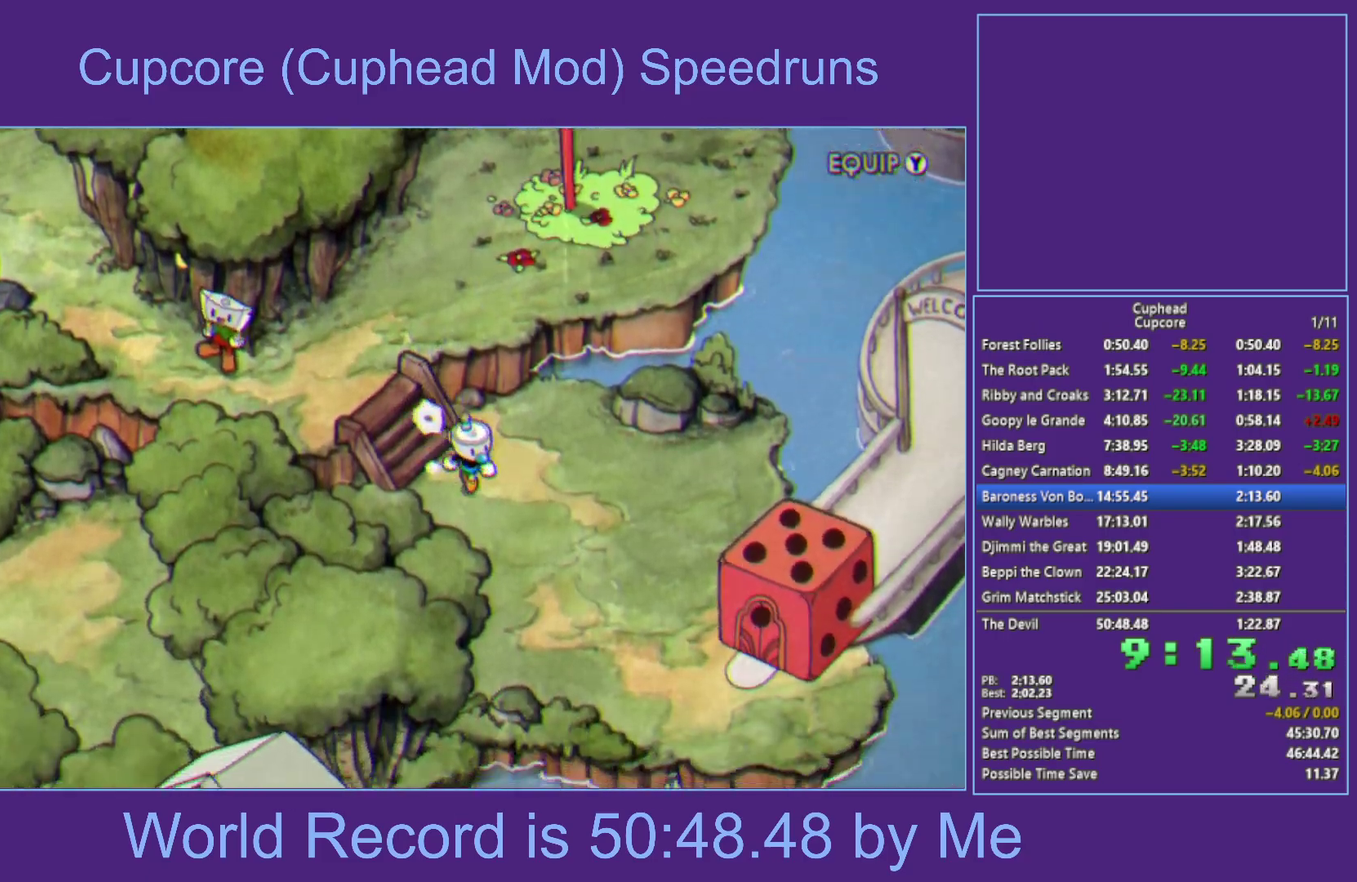
{"buttons": [], "left_stick": "down-right", "right_stick": "center", "events": []}
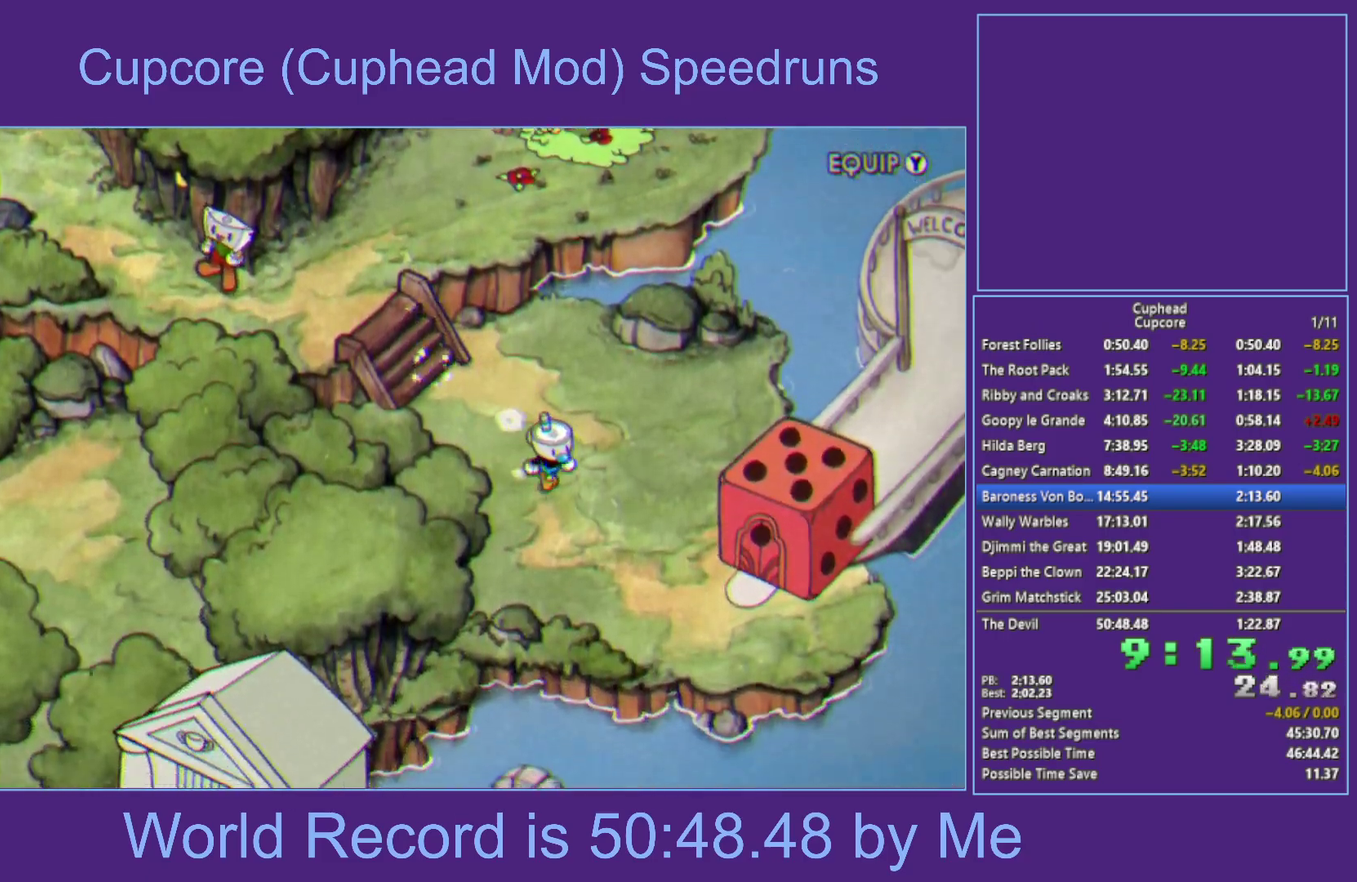
{"buttons": [], "left_stick": "down-right", "right_stick": "center", "events": []}
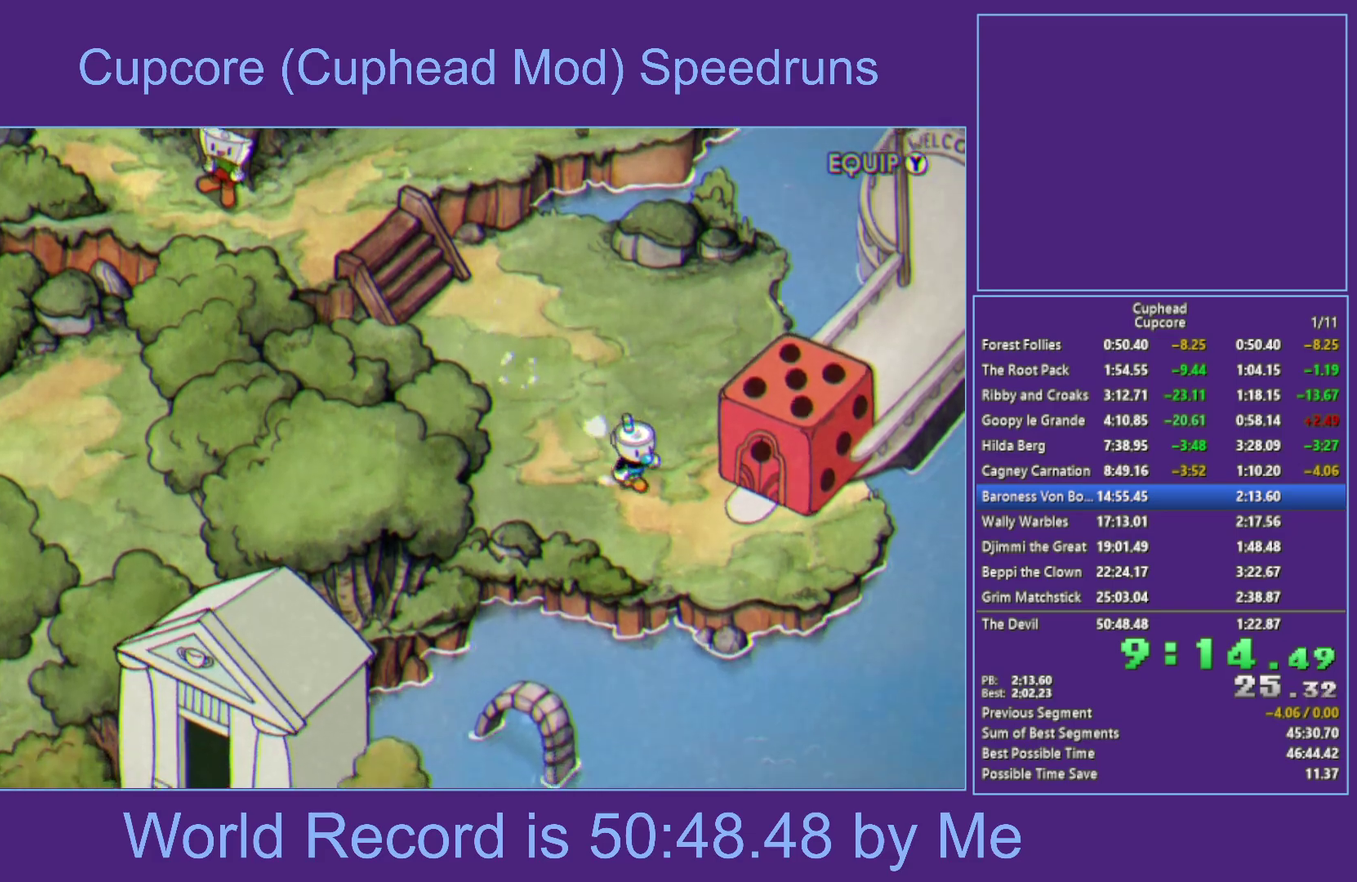
{"buttons": ["A"], "left_stick": "right", "right_stick": "center", "events": [[133, "left_stick", "right"], [467, "A", "down"]]}
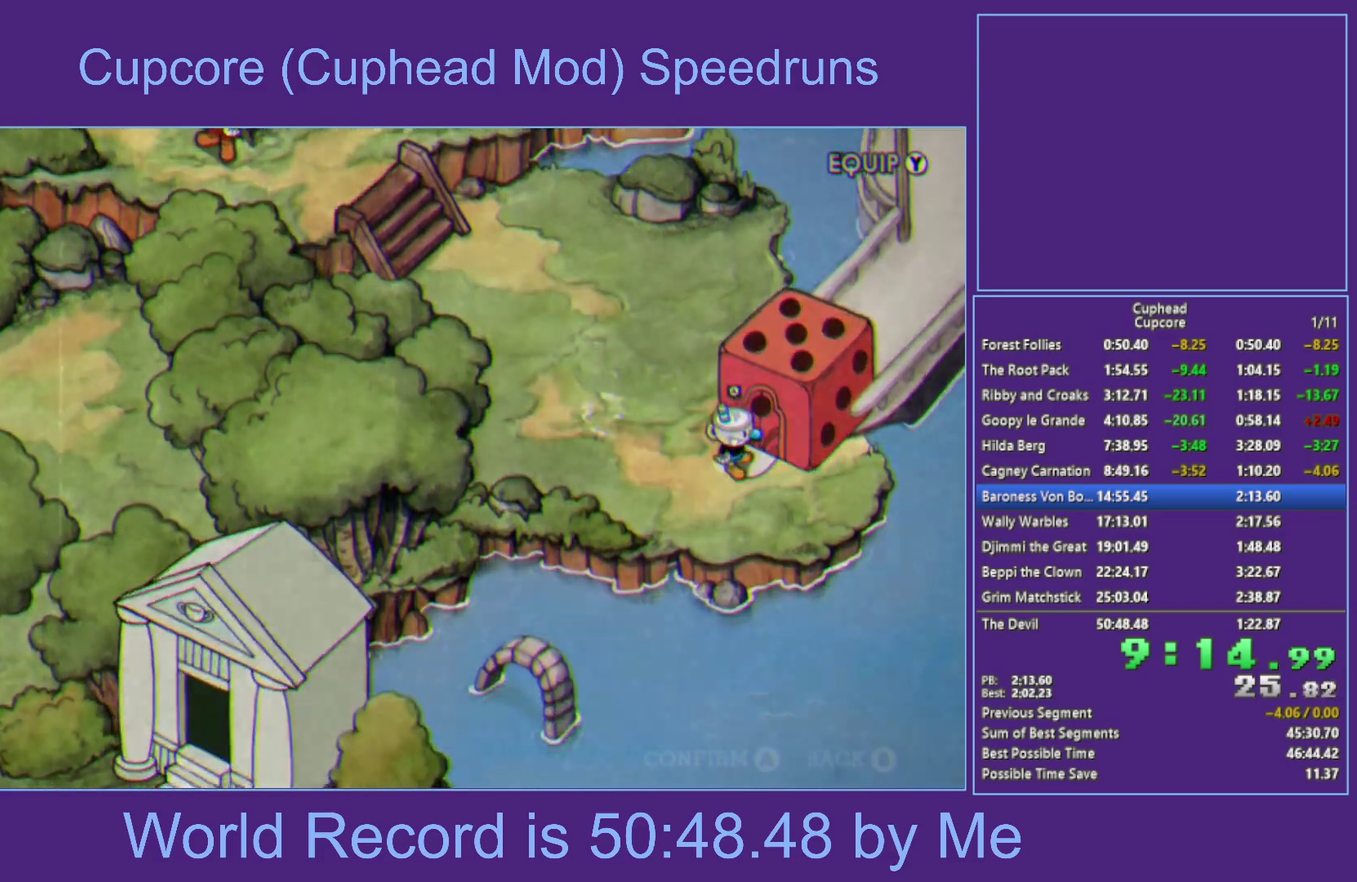
{"buttons": ["A"], "left_stick": "center", "right_stick": "center", "events": [[33, "left_stick", "center"], [133, "A", "up"], [233, "A", "down"]]}
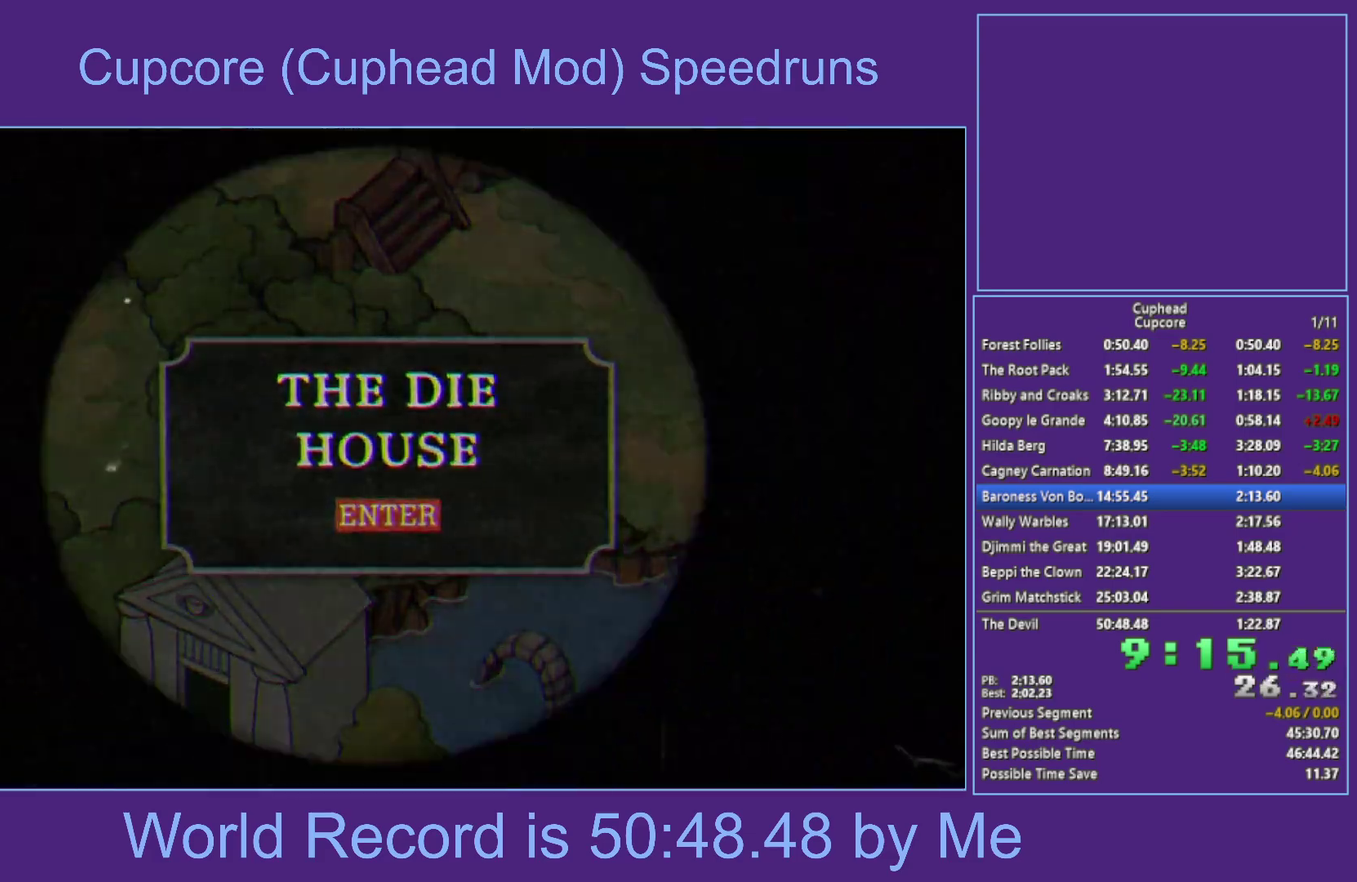
{"buttons": [], "left_stick": "center", "right_stick": "center", "events": [[283, "A", "up"]]}
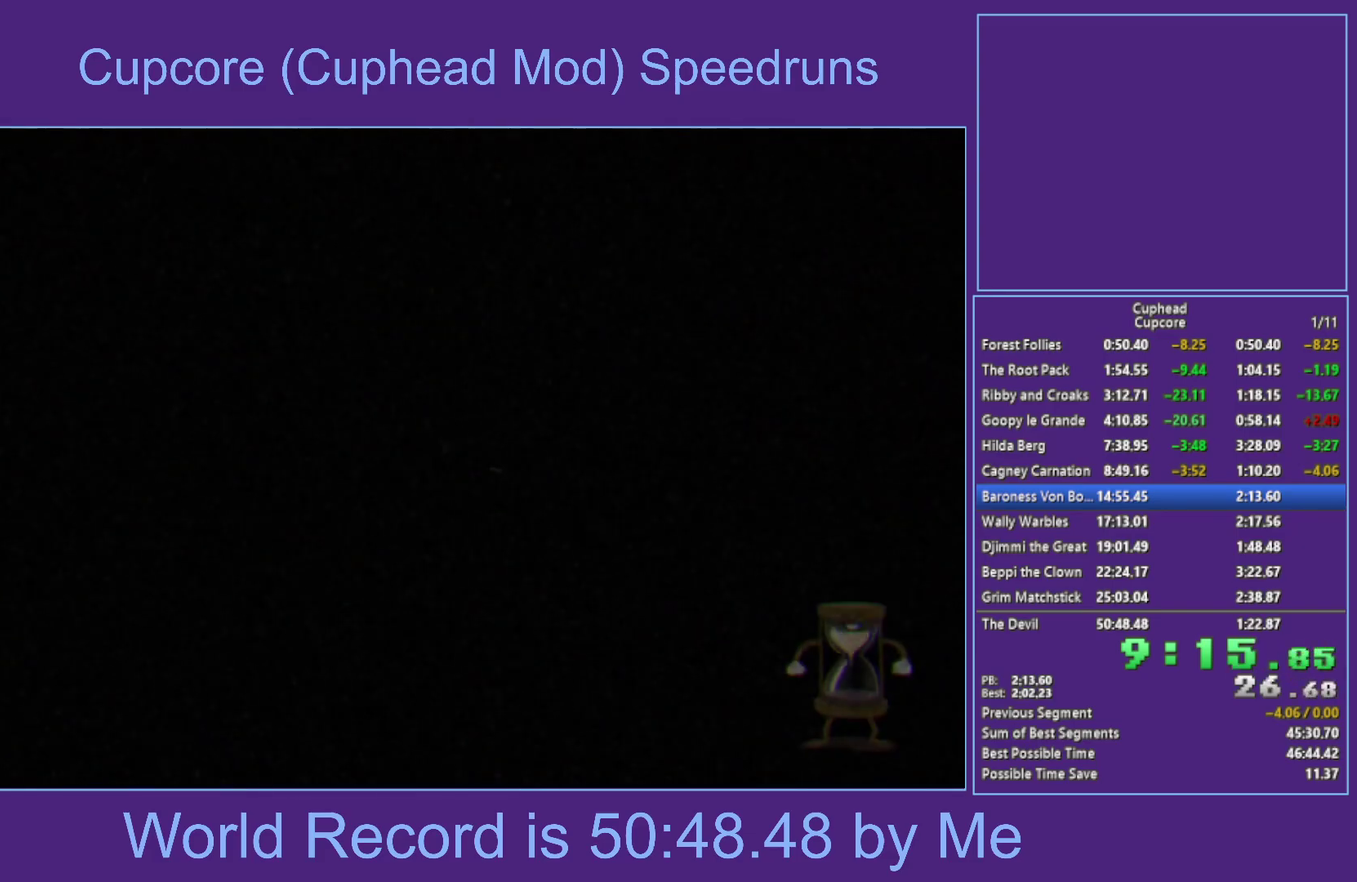
{"buttons": [], "left_stick": "center", "right_stick": "center", "events": []}
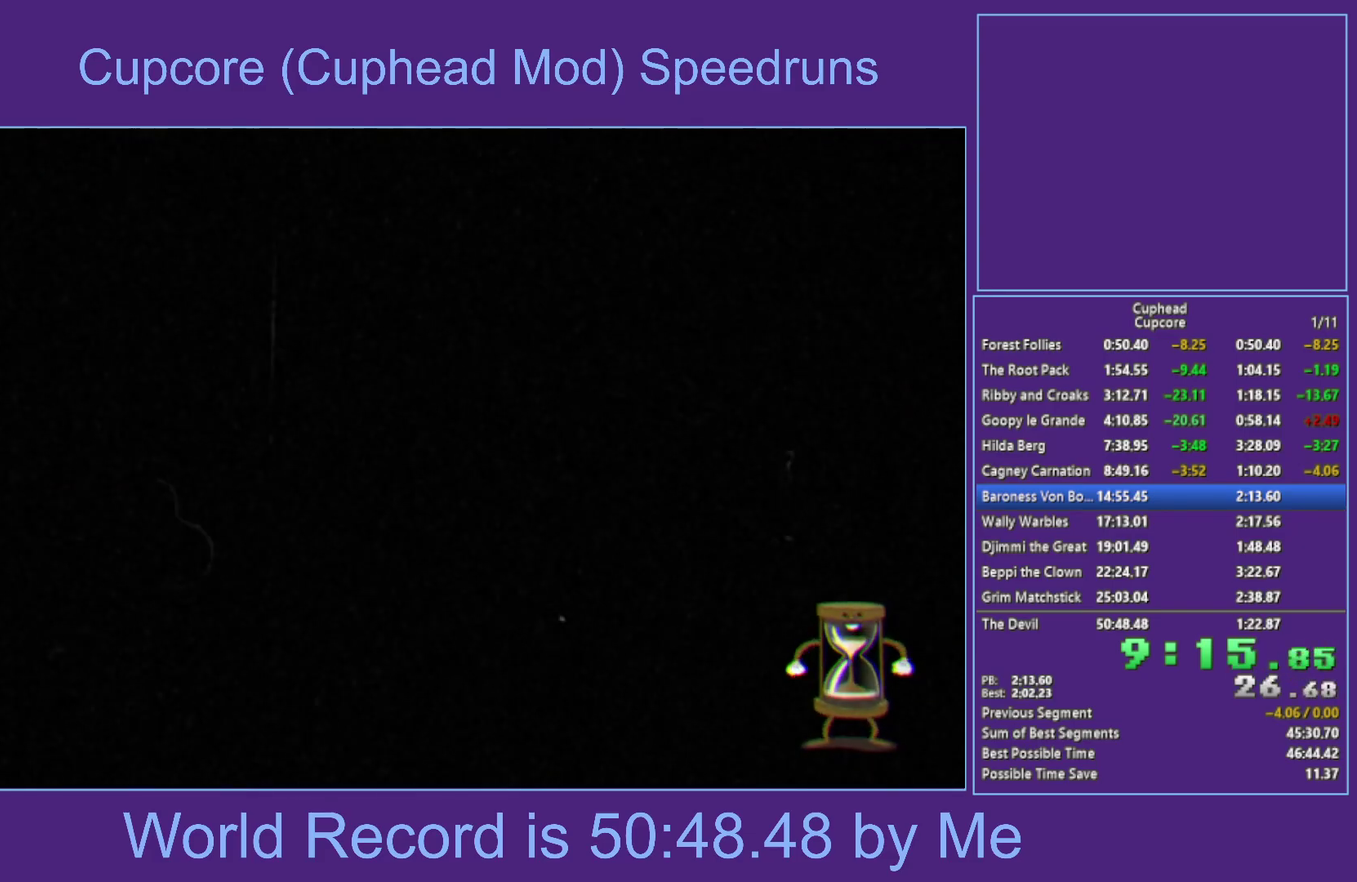
{"buttons": [], "left_stick": "center", "right_stick": "center", "events": []}
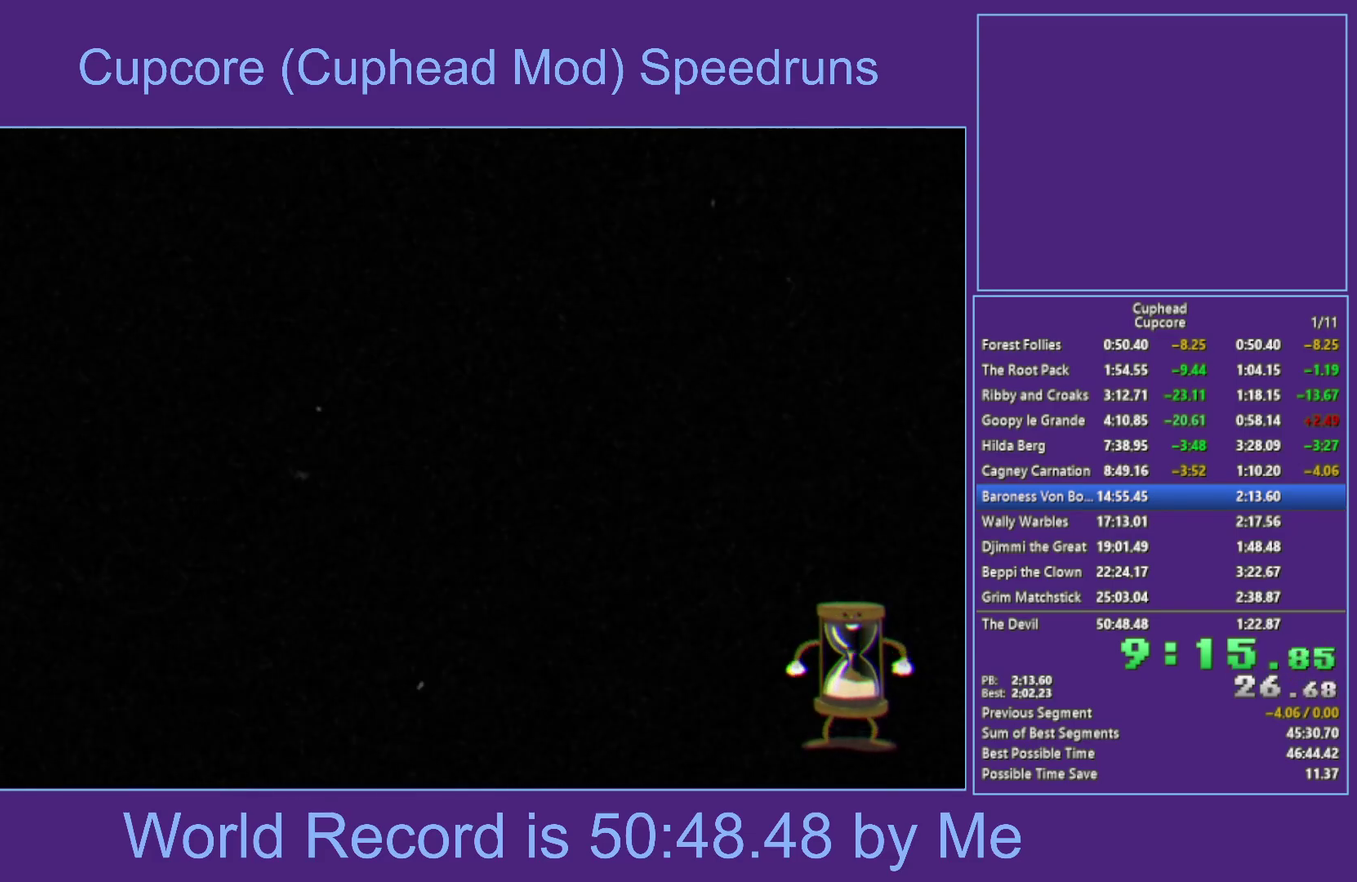
{"buttons": [], "left_stick": "center", "right_stick": "center", "events": []}
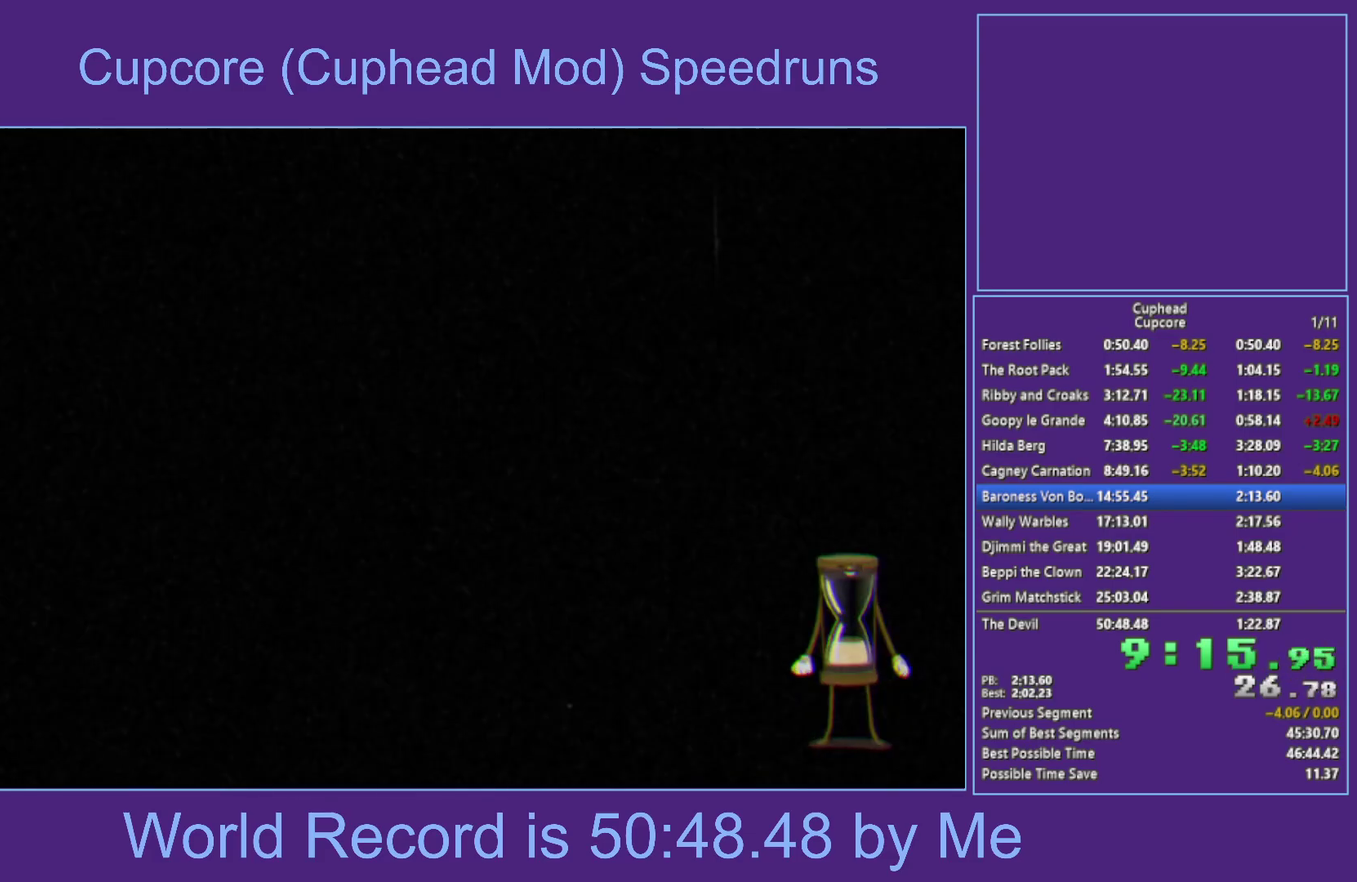
{"buttons": [], "left_stick": "center", "right_stick": "center", "events": []}
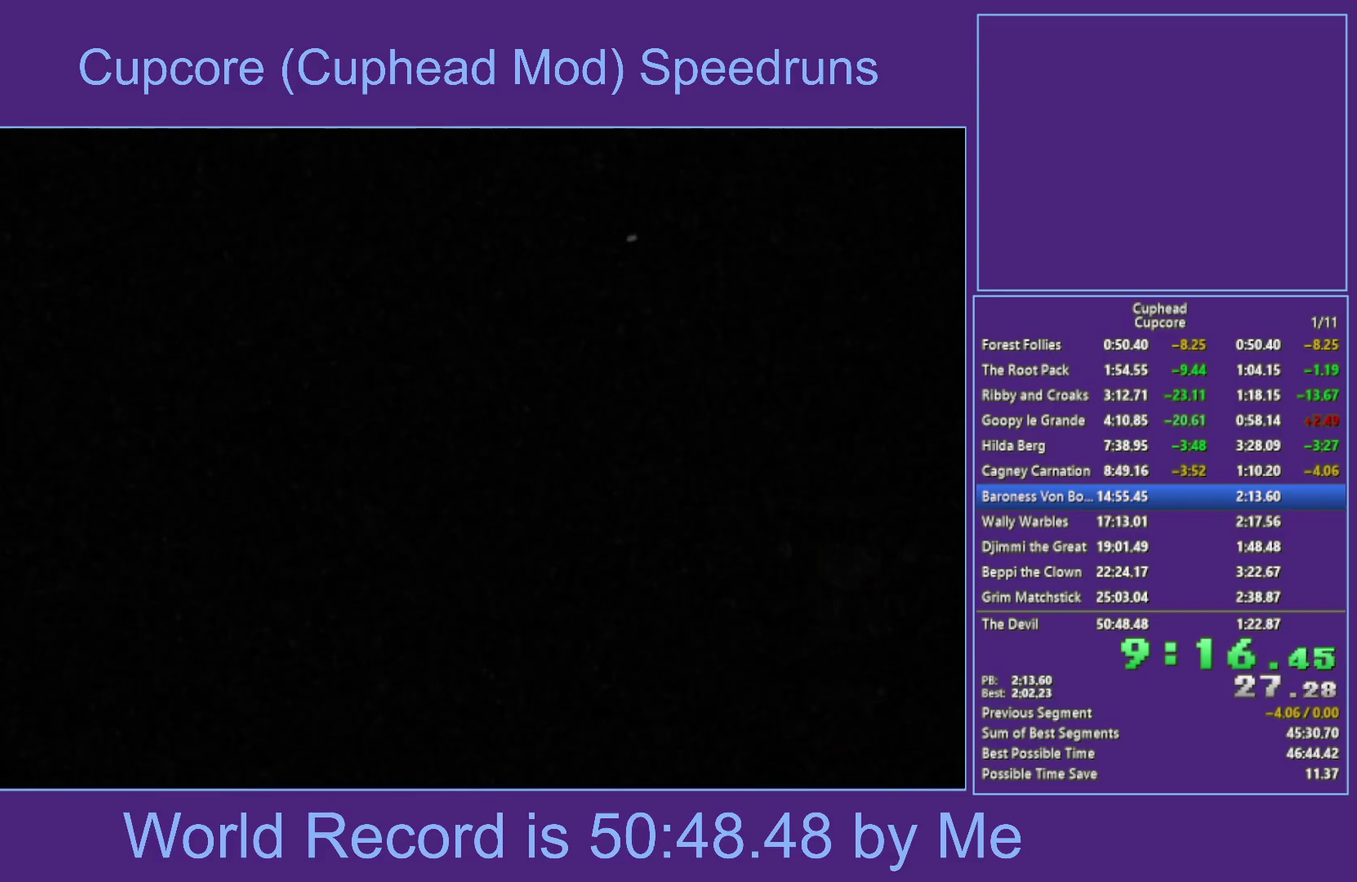
{"buttons": [], "left_stick": "center", "right_stick": "center", "events": [[283, "Y", "down"], [450, "Y", "up"]]}
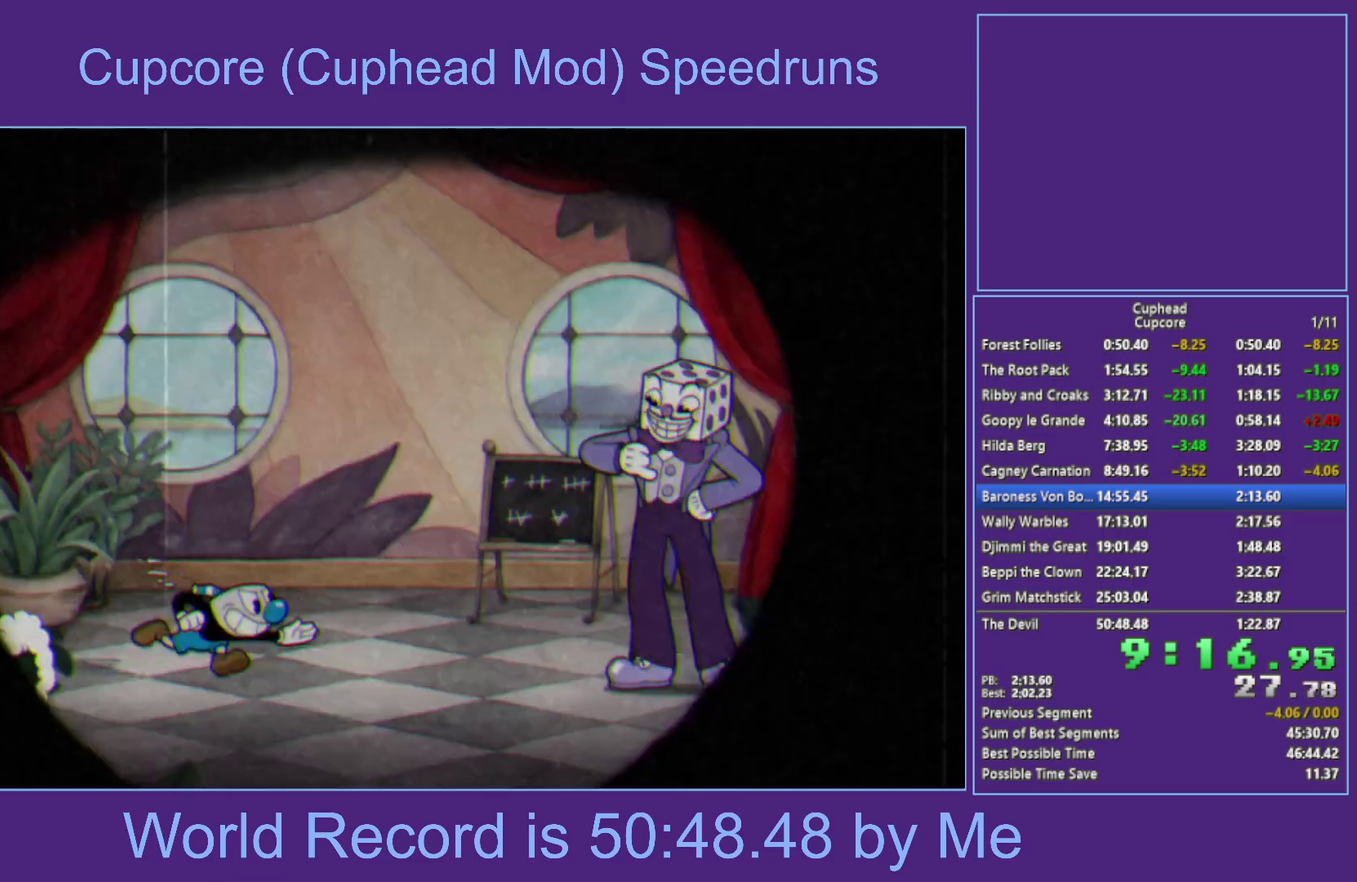
{"buttons": ["A"], "left_stick": "center", "right_stick": "center", "events": [[50, "A", "down"], [117, "A", "up"], [150, "Y", "down"], [333, "Y", "up"], [467, "A", "down"]]}
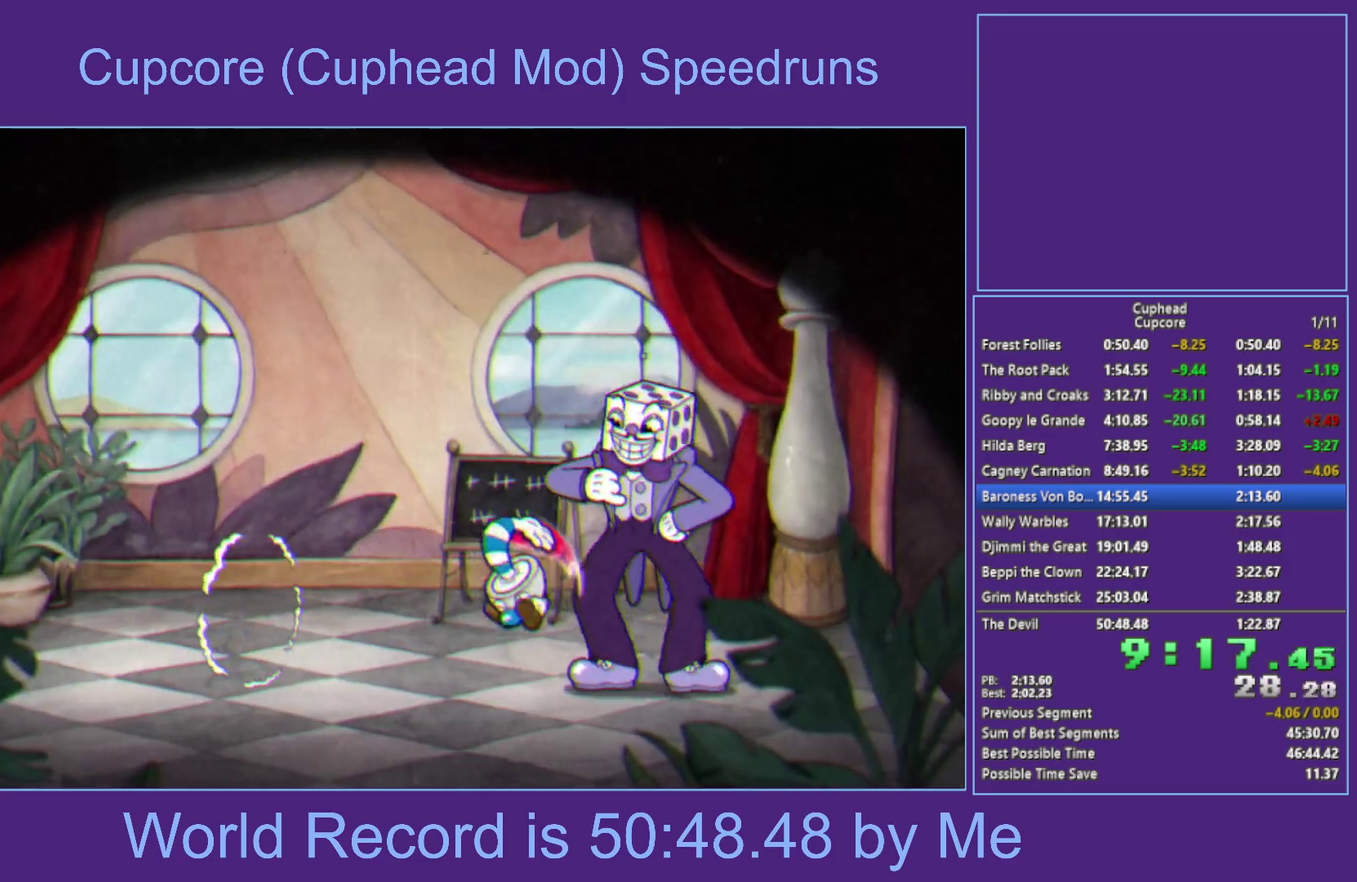
{"buttons": [], "left_stick": "center", "right_stick": "center", "events": [[333, "A", "up"]]}
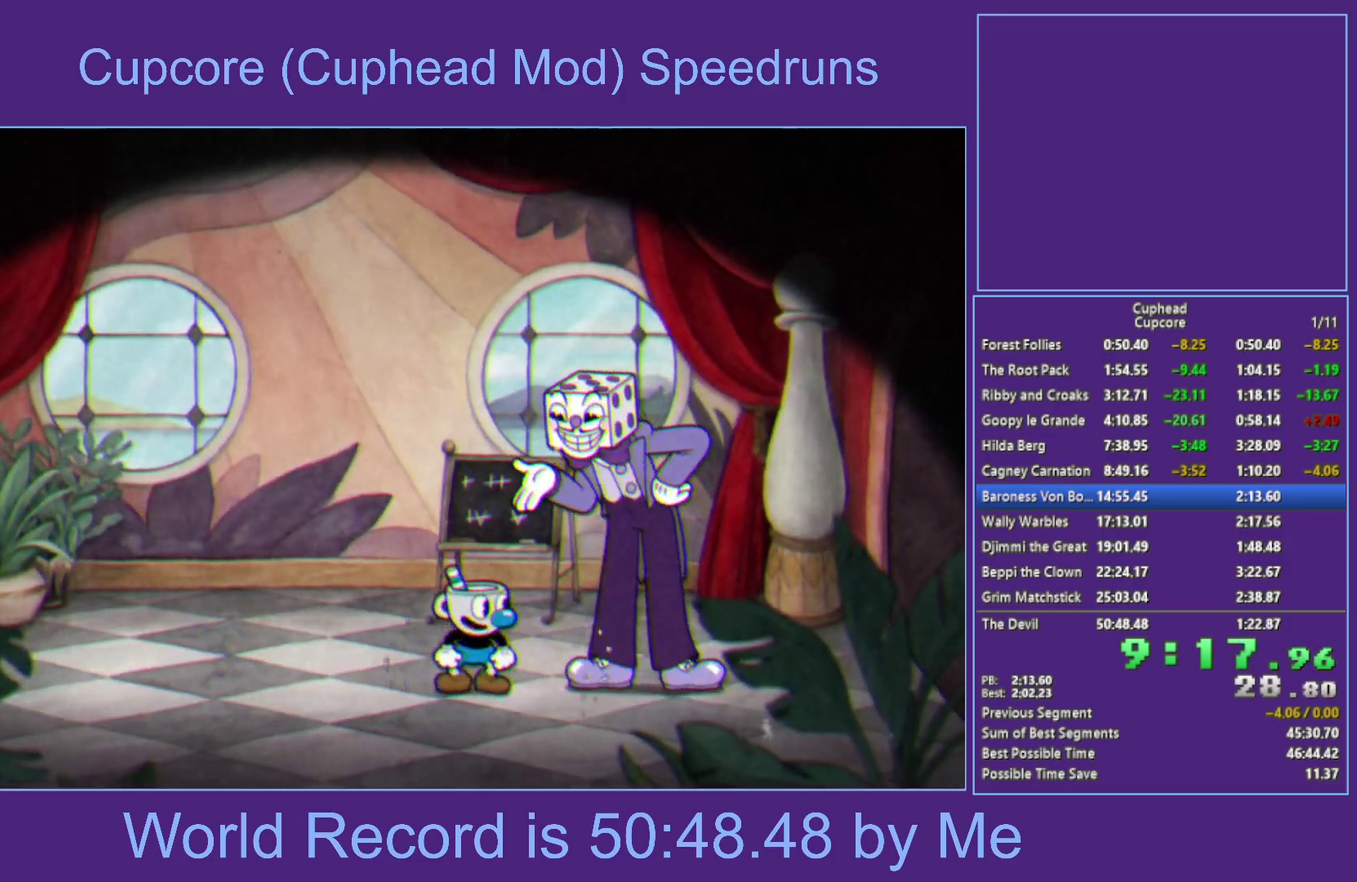
{"buttons": [], "left_stick": "center", "right_stick": "center", "events": [[300, "A", "down"], [500, "A", "up"]]}
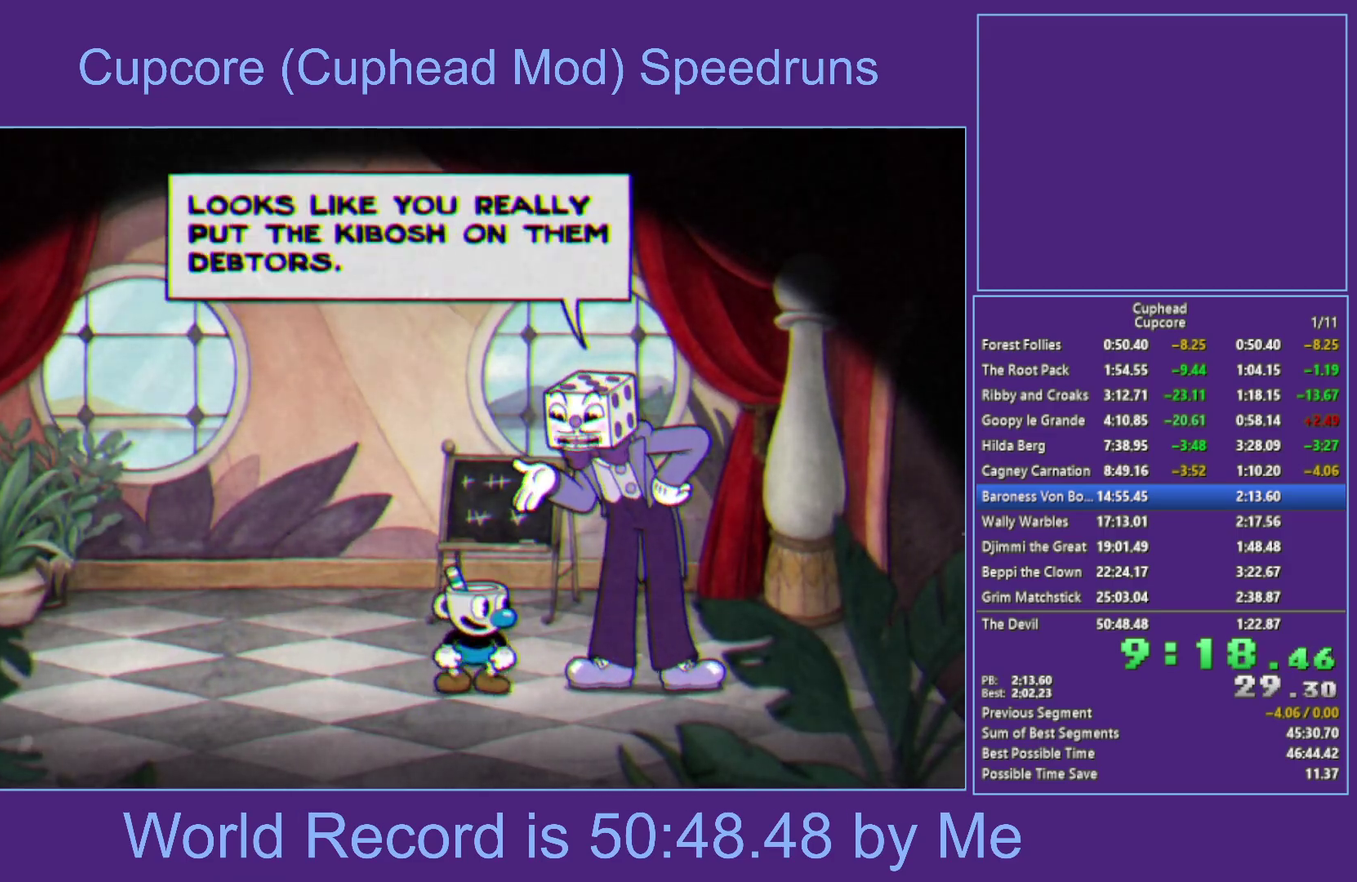
{"buttons": ["A"], "left_stick": "center", "right_stick": "center", "events": [[83, "A", "down"], [283, "A", "up"], [367, "A", "down"]]}
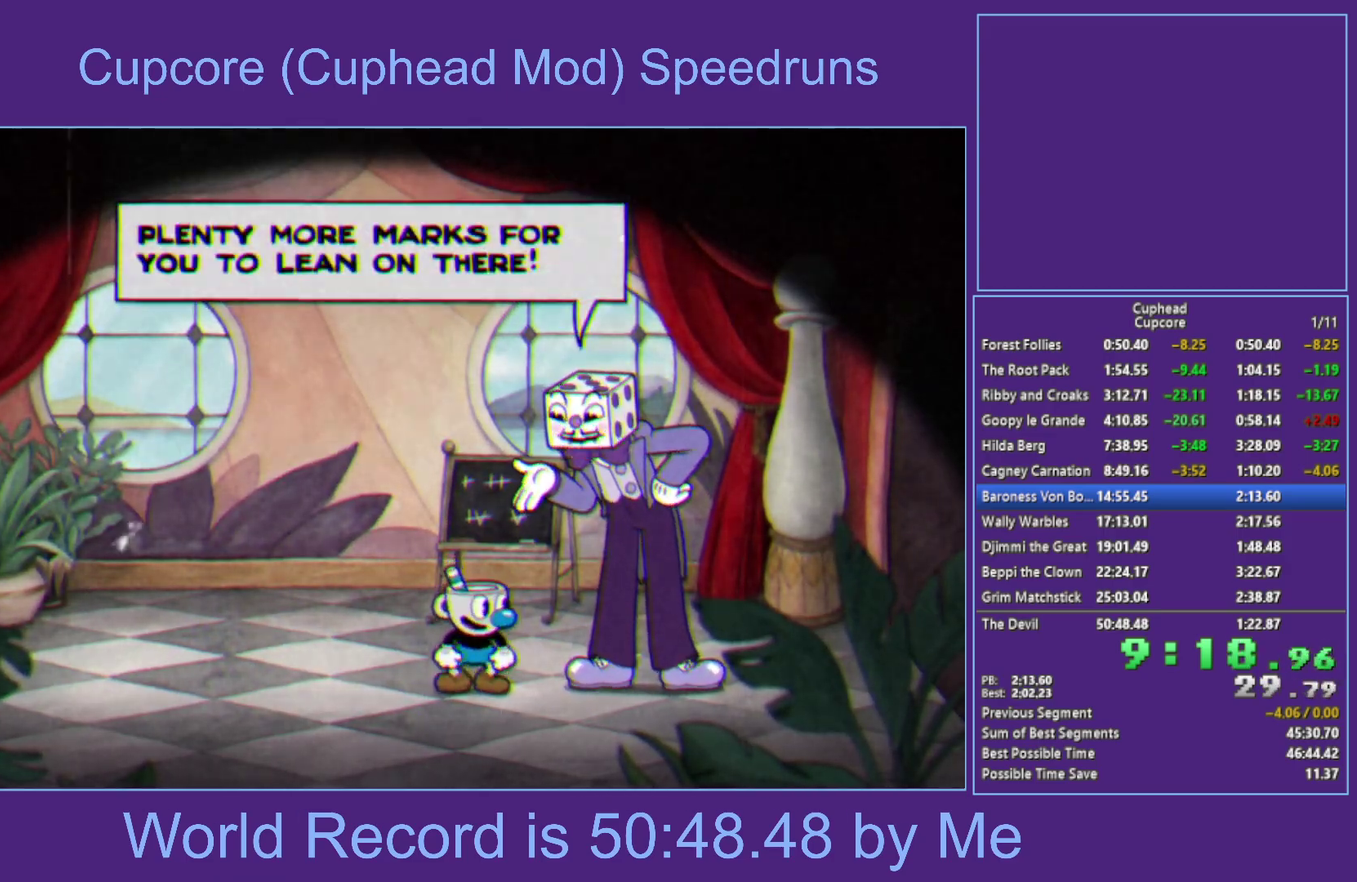
{"buttons": ["A"], "left_stick": "right", "right_stick": "center", "events": [[83, "A", "up"], [133, "A", "down"], [417, "left_stick", "right"]]}
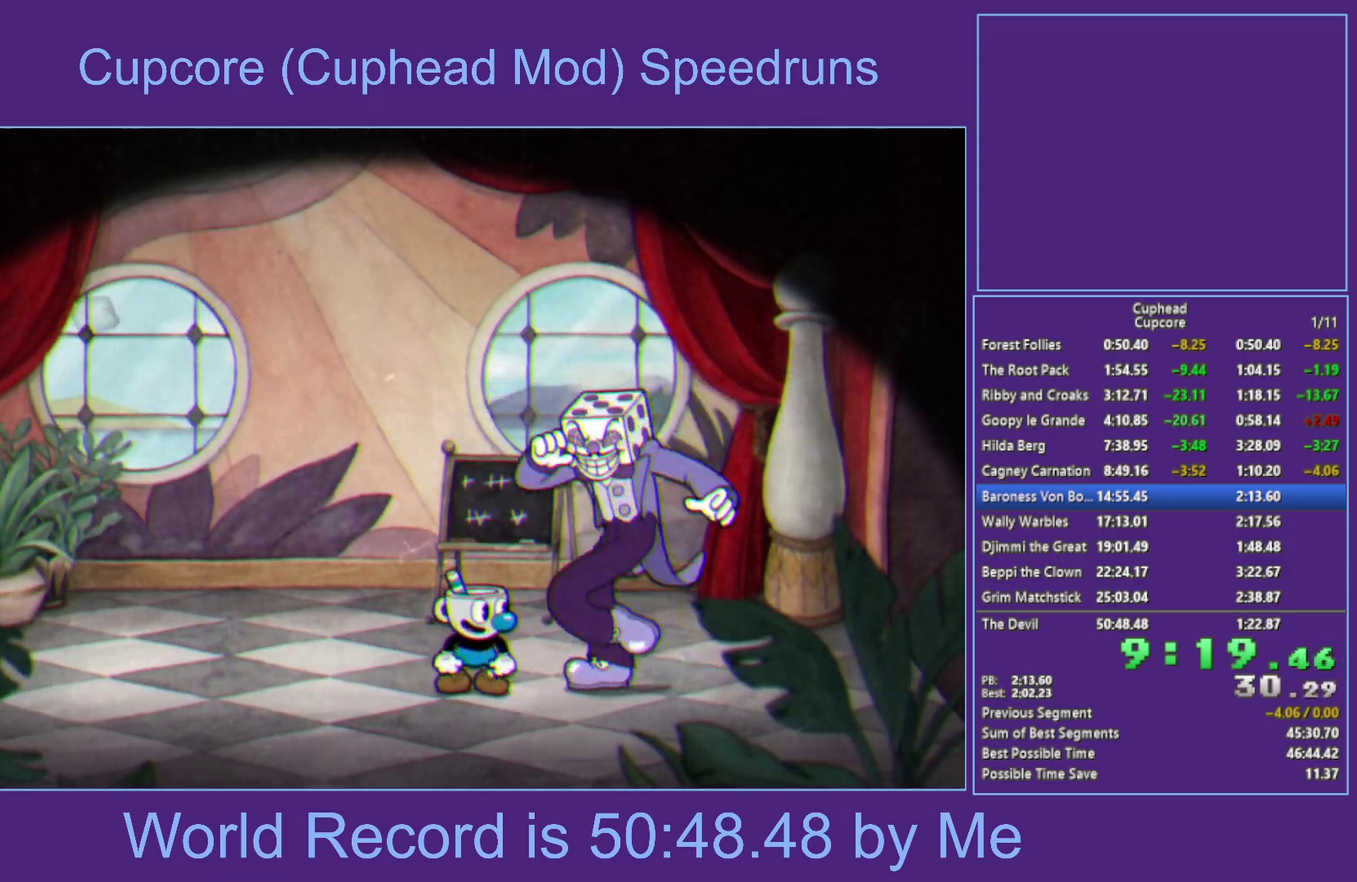
{"buttons": [], "left_stick": "right", "right_stick": "center", "events": [[67, "A", "up"]]}
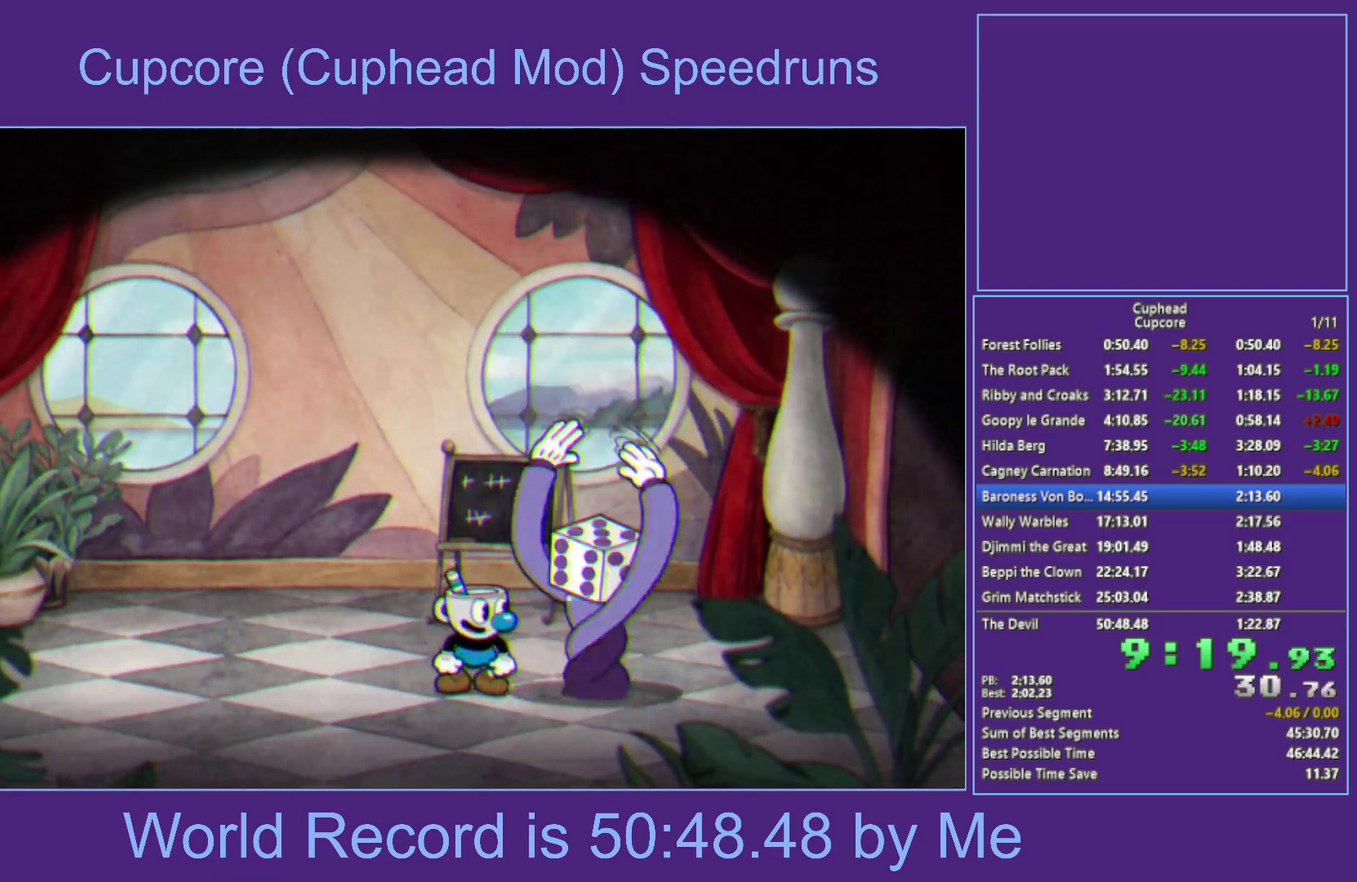
{"buttons": [], "left_stick": "right", "right_stick": "center", "events": []}
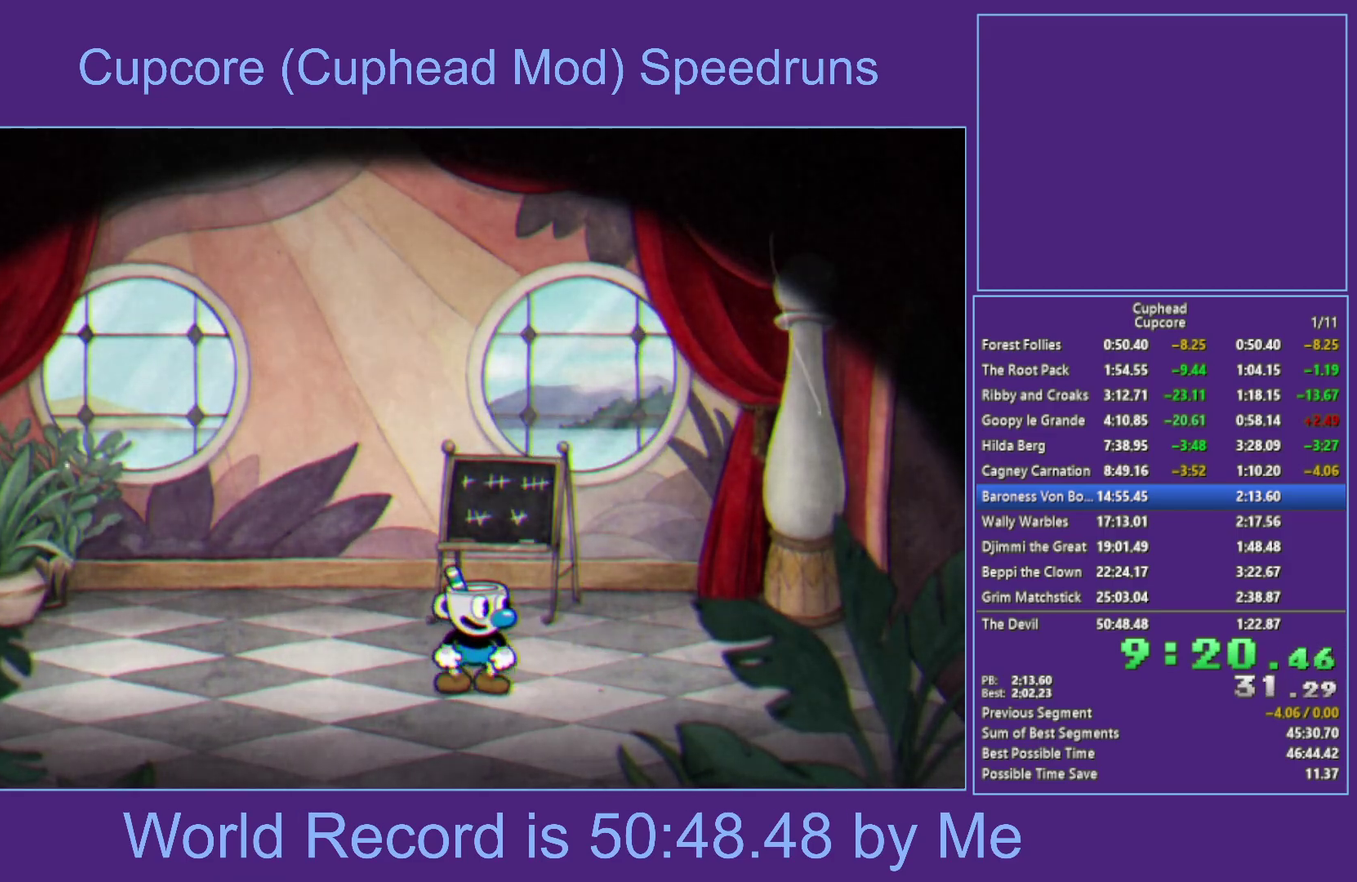
{"buttons": [], "left_stick": "right", "right_stick": "center", "events": [[150, "Y", "down"], [283, "Y", "up"]]}
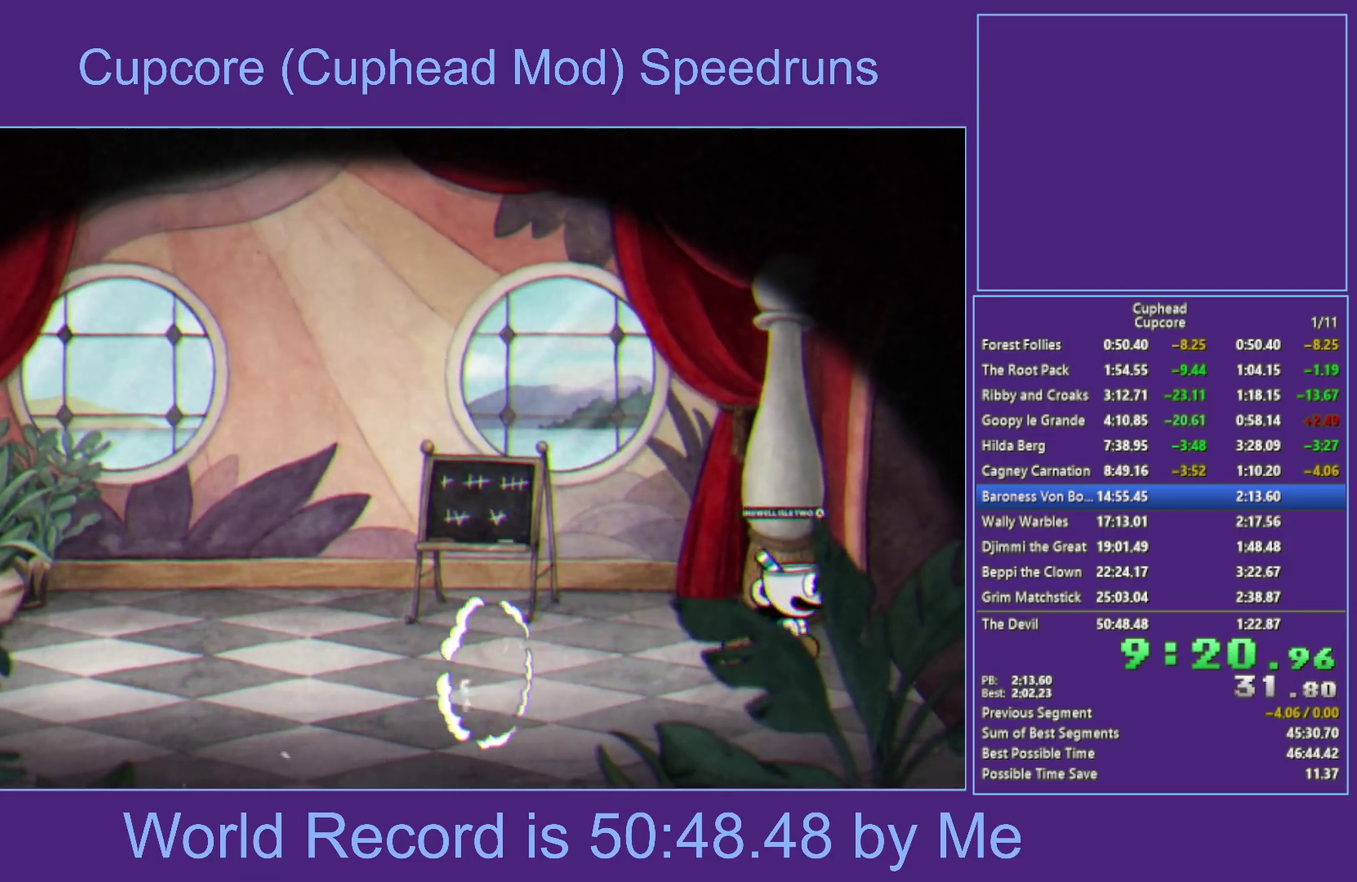
{"buttons": ["A"], "left_stick": "center", "right_stick": "center", "events": [[17, "A", "down"], [183, "left_stick", "up-right"], [483, "left_stick", "center"]]}